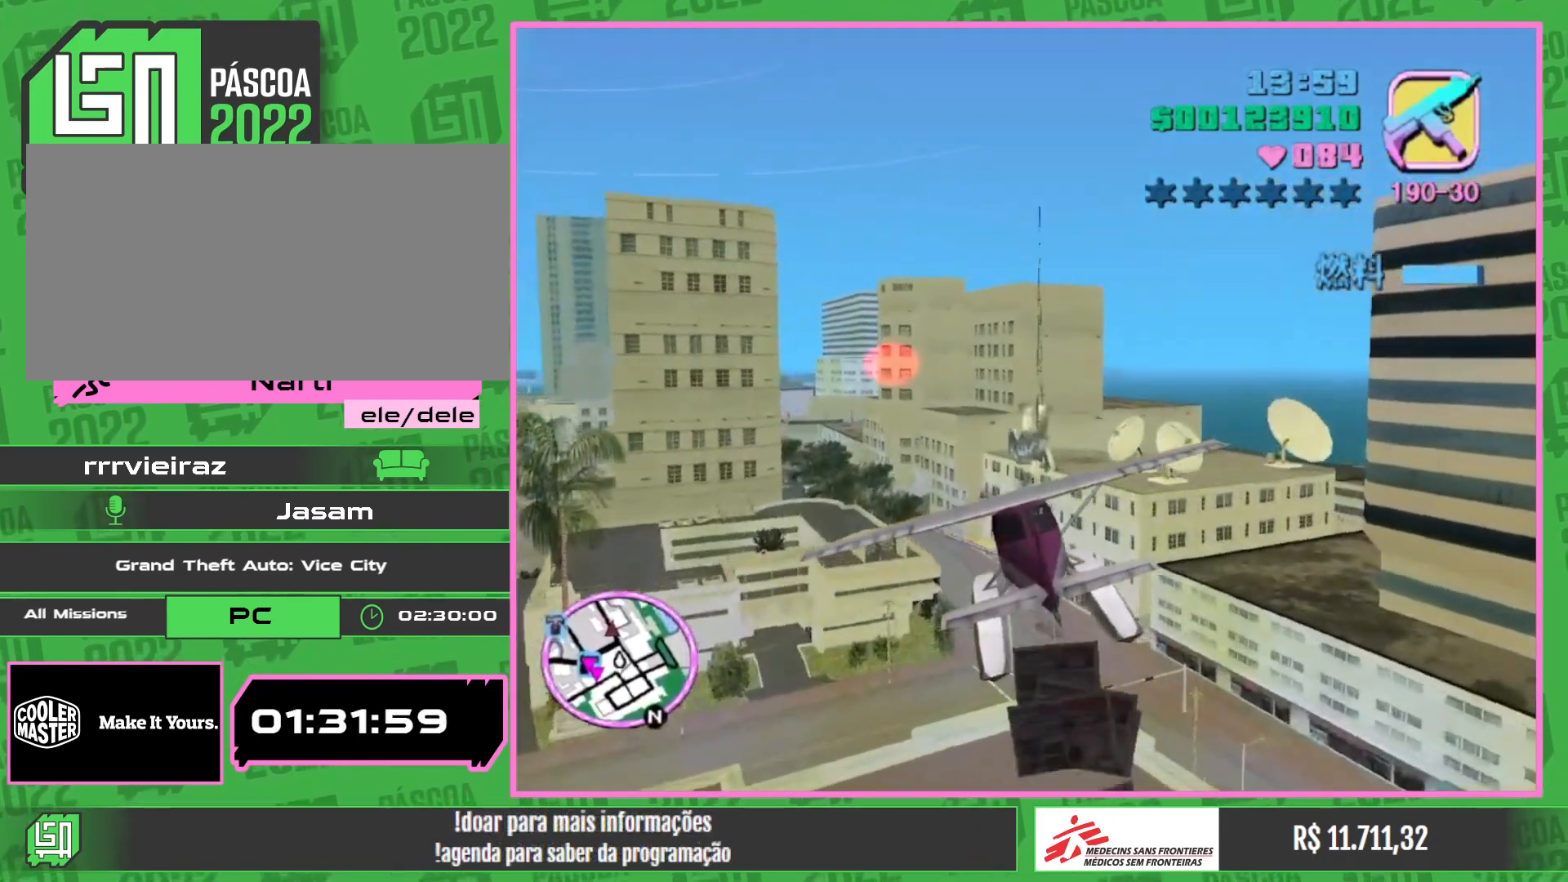
Gameplay with keyboard and mouse; each line is a JSON object with the keys and mouse buttons held at the frame after it. "events" lists presses ("down") and releases ("up") of "e", "w", "mouse_left", "mouse_wheel" and "mouse_right" between this image and that frame as [ms after this image, input, new state], when the widget could be followed in between. "mouse_left", "mouse_wheel", "mouse_right" = the "left", "wheel", "right" buttons of the "mouse" list. No other keys are recorded. "wheel" means that the mouse wheel is clicked or scrolled. Mouse movement is not recorded.
{"keys": ["w"], "mouse": [], "events": []}
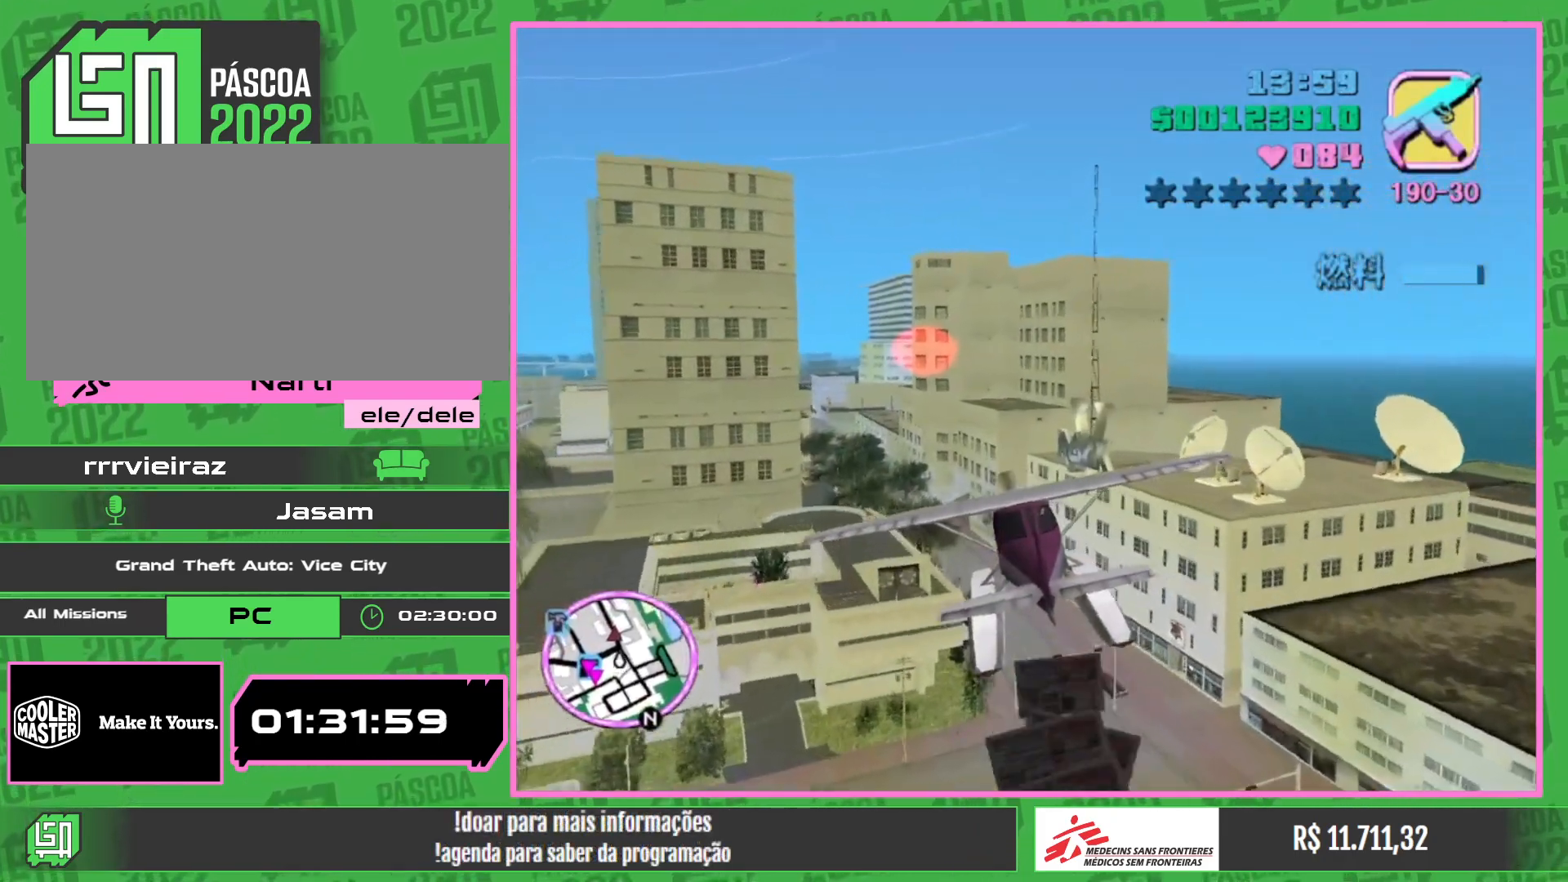
{"keys": ["w"], "mouse": [], "events": []}
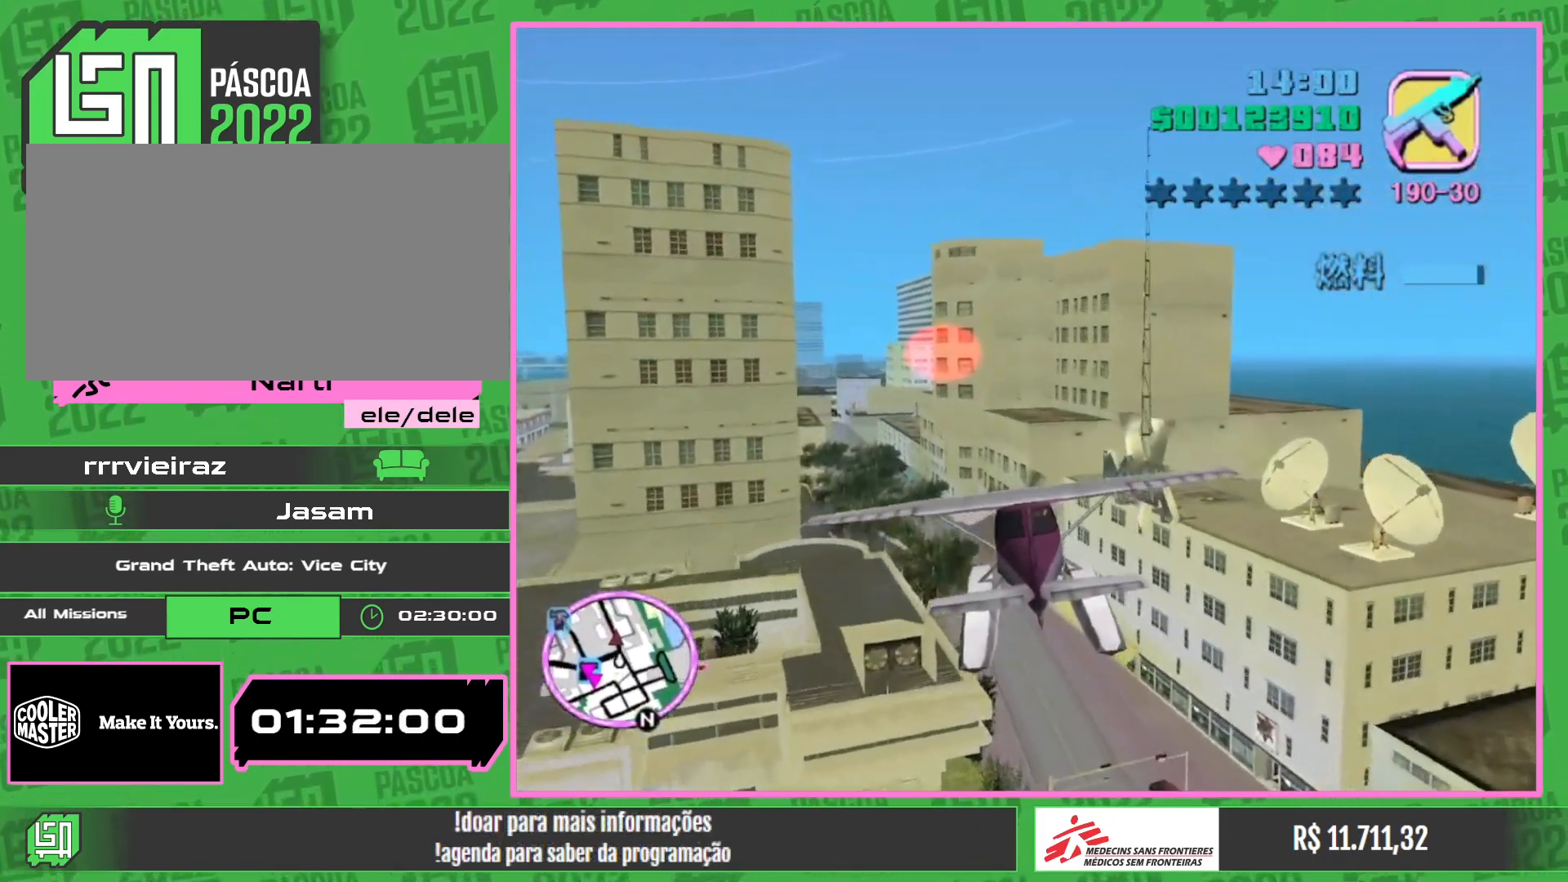
{"keys": ["w"], "mouse": [], "events": []}
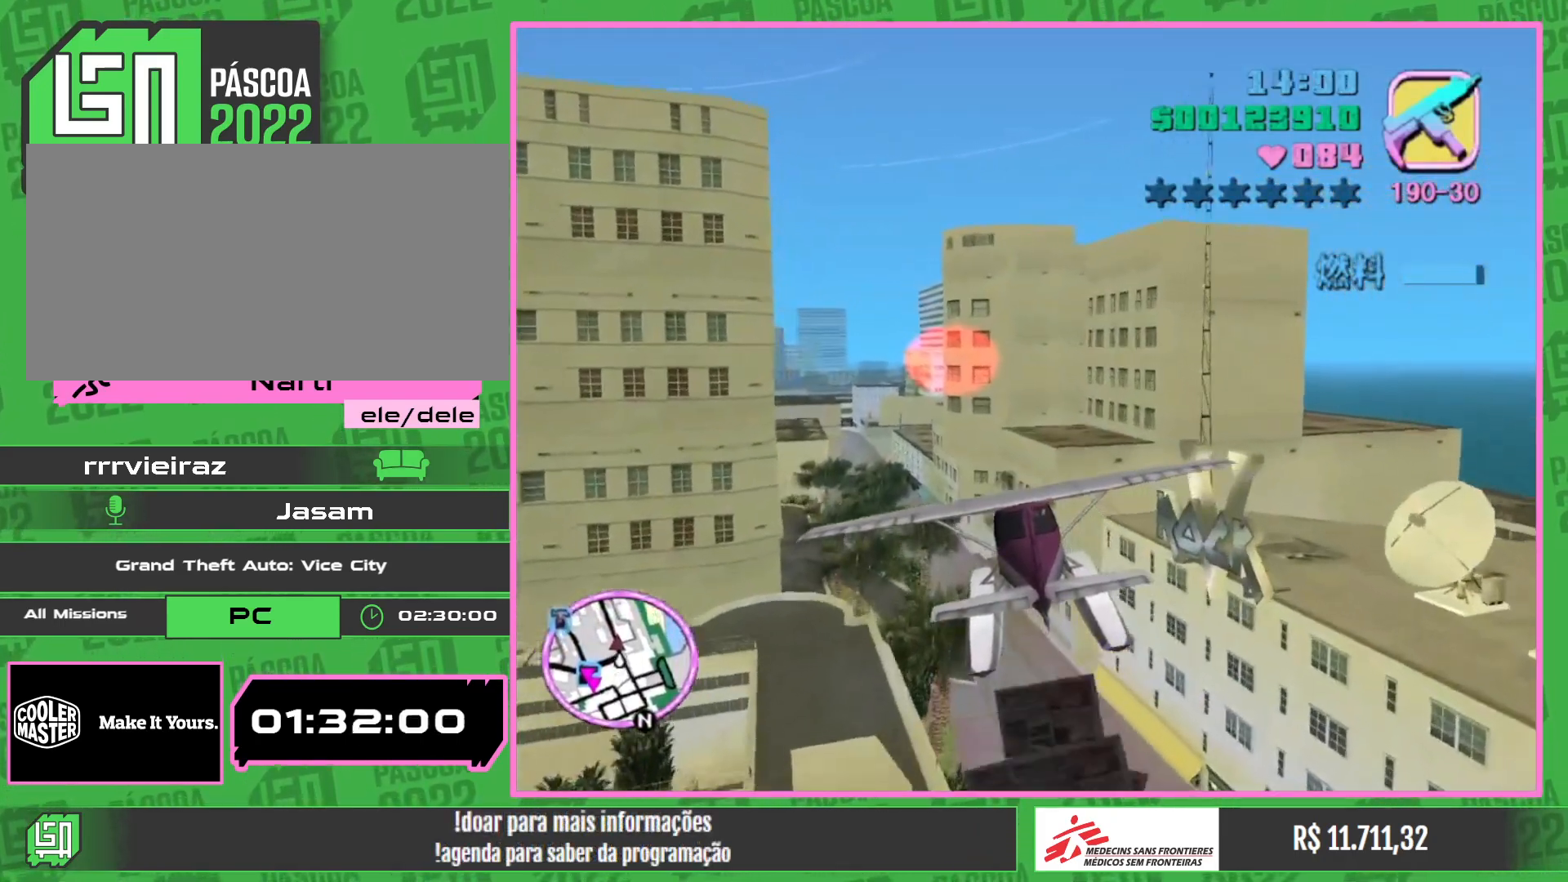
{"keys": ["w"], "mouse": [], "events": []}
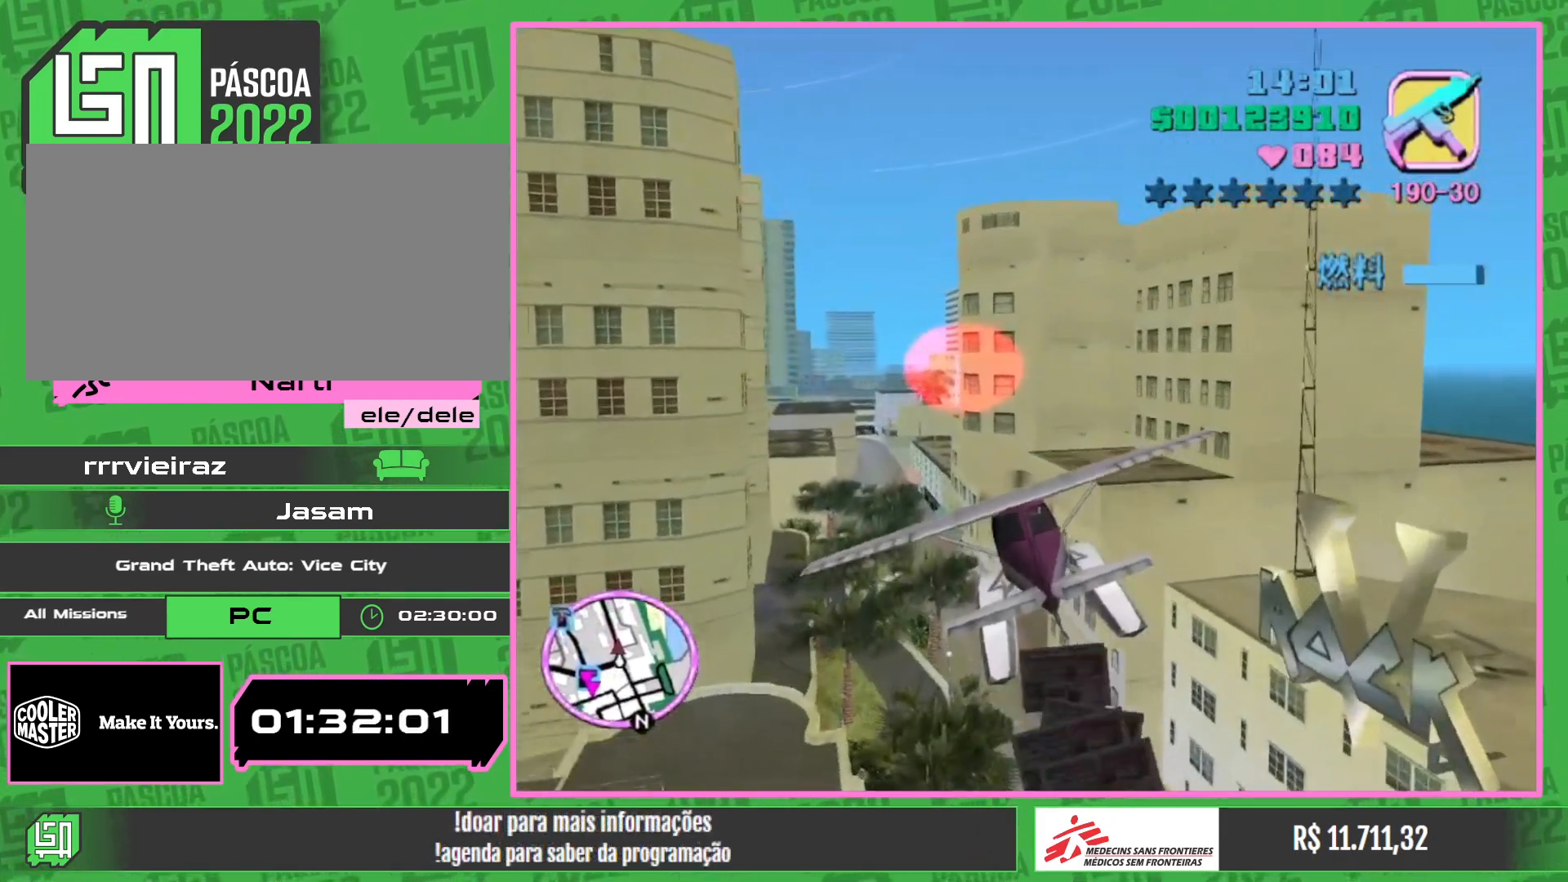
{"keys": ["w"], "mouse": [], "events": []}
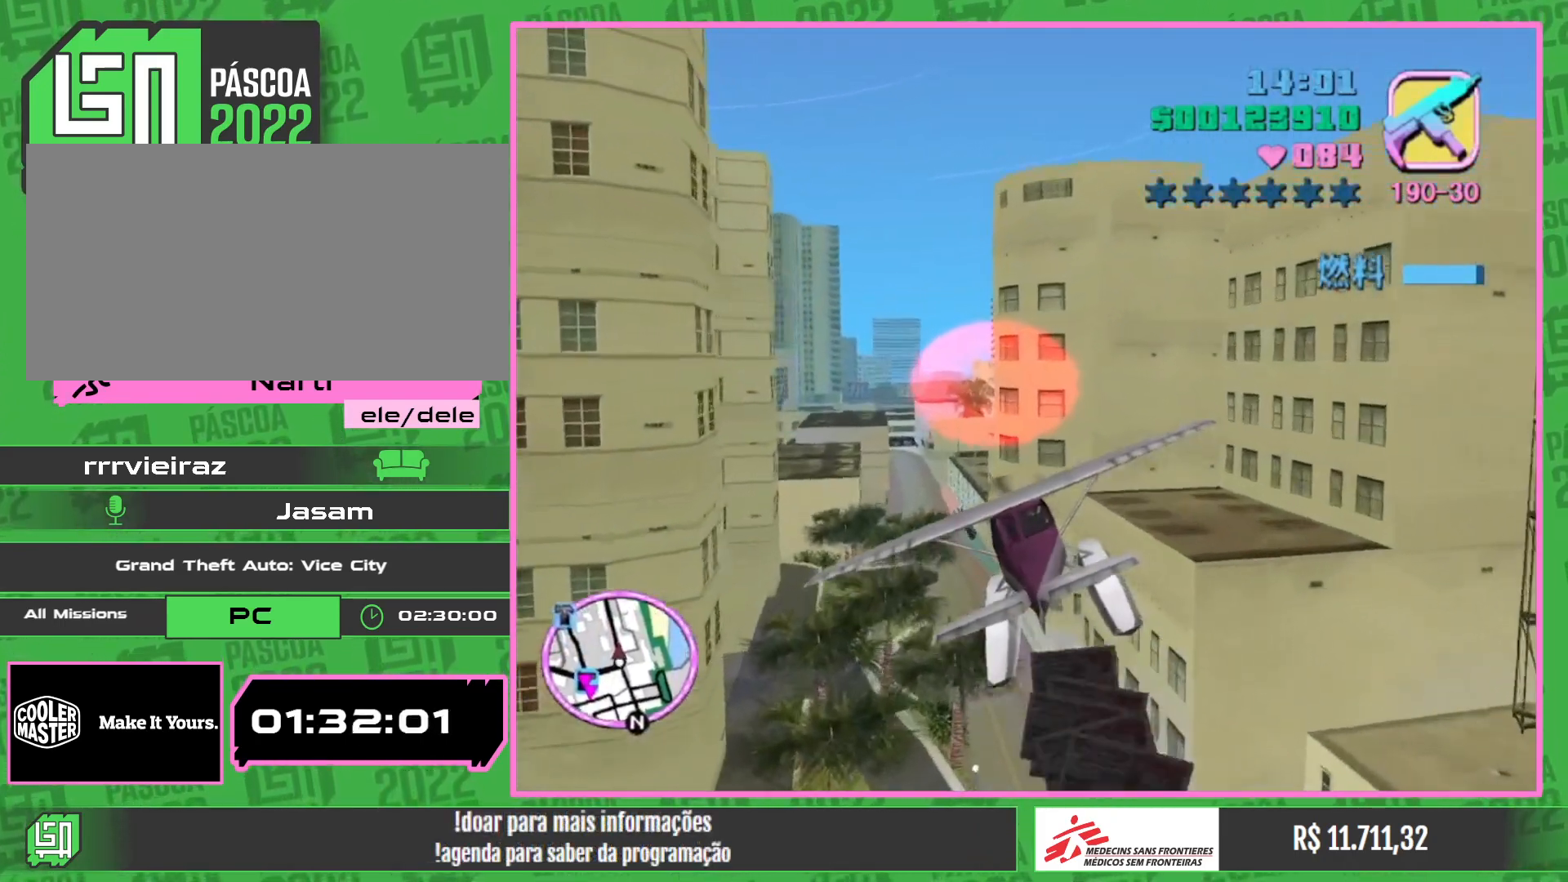
{"keys": ["w"], "mouse": [], "events": []}
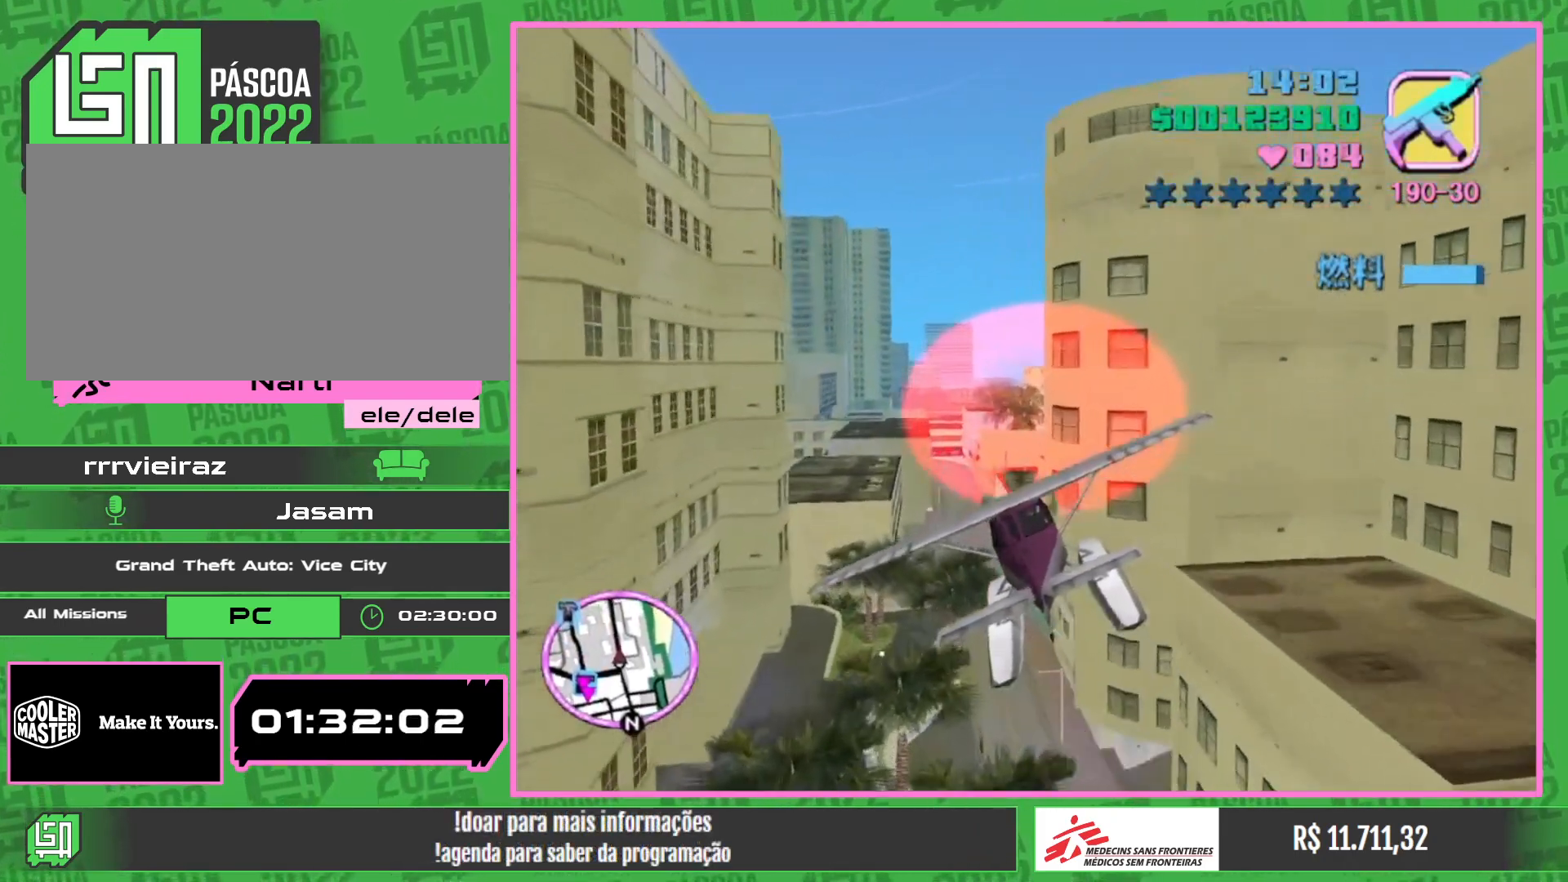
{"keys": ["w"], "mouse": [], "events": []}
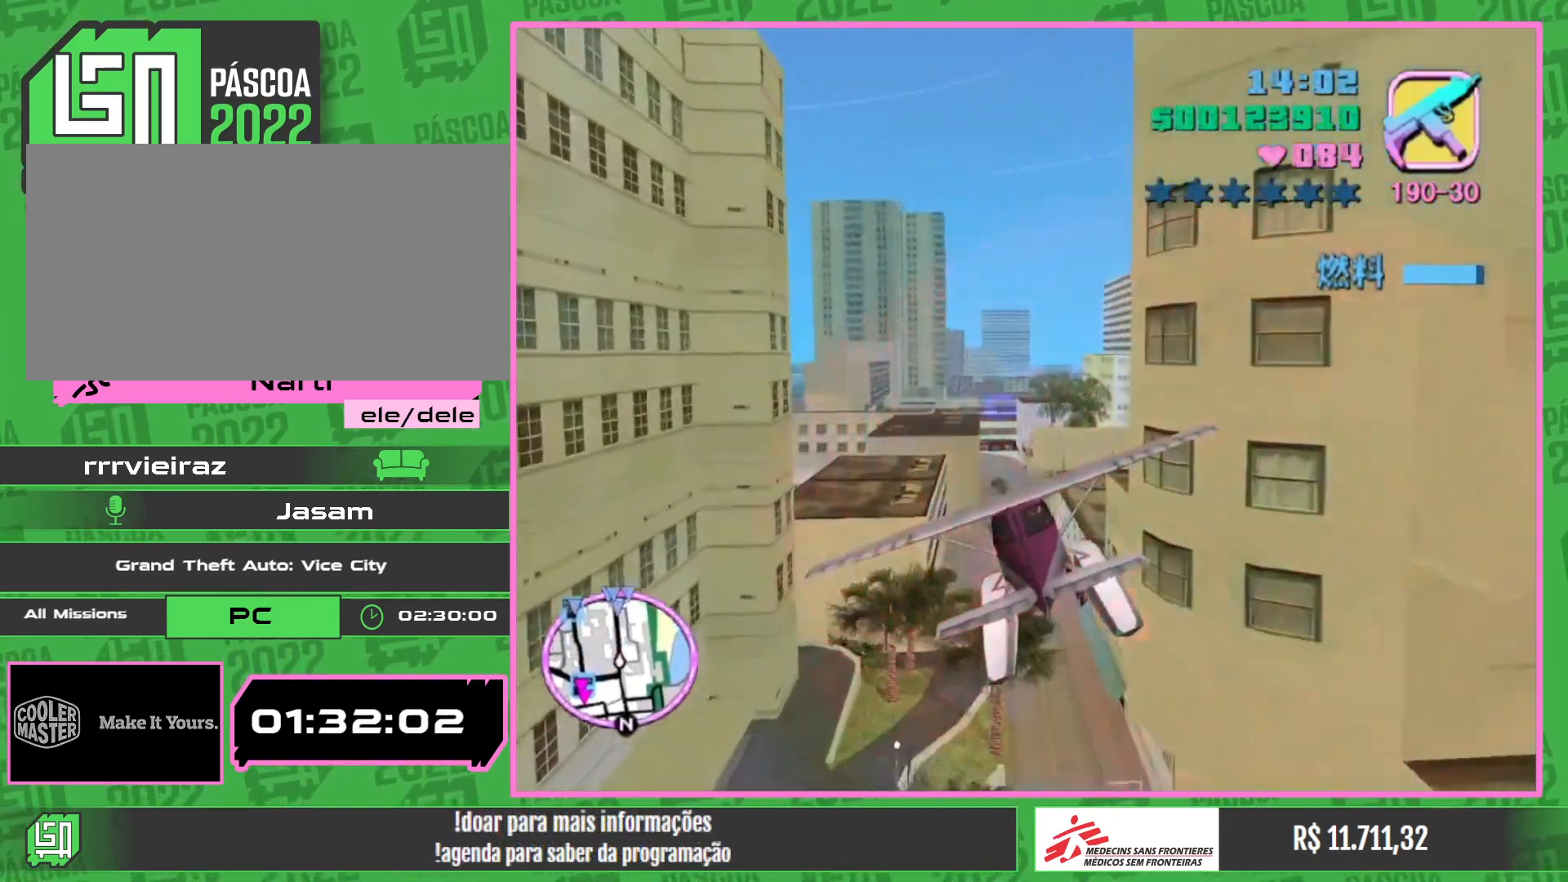
{"keys": ["w"], "mouse": [], "events": []}
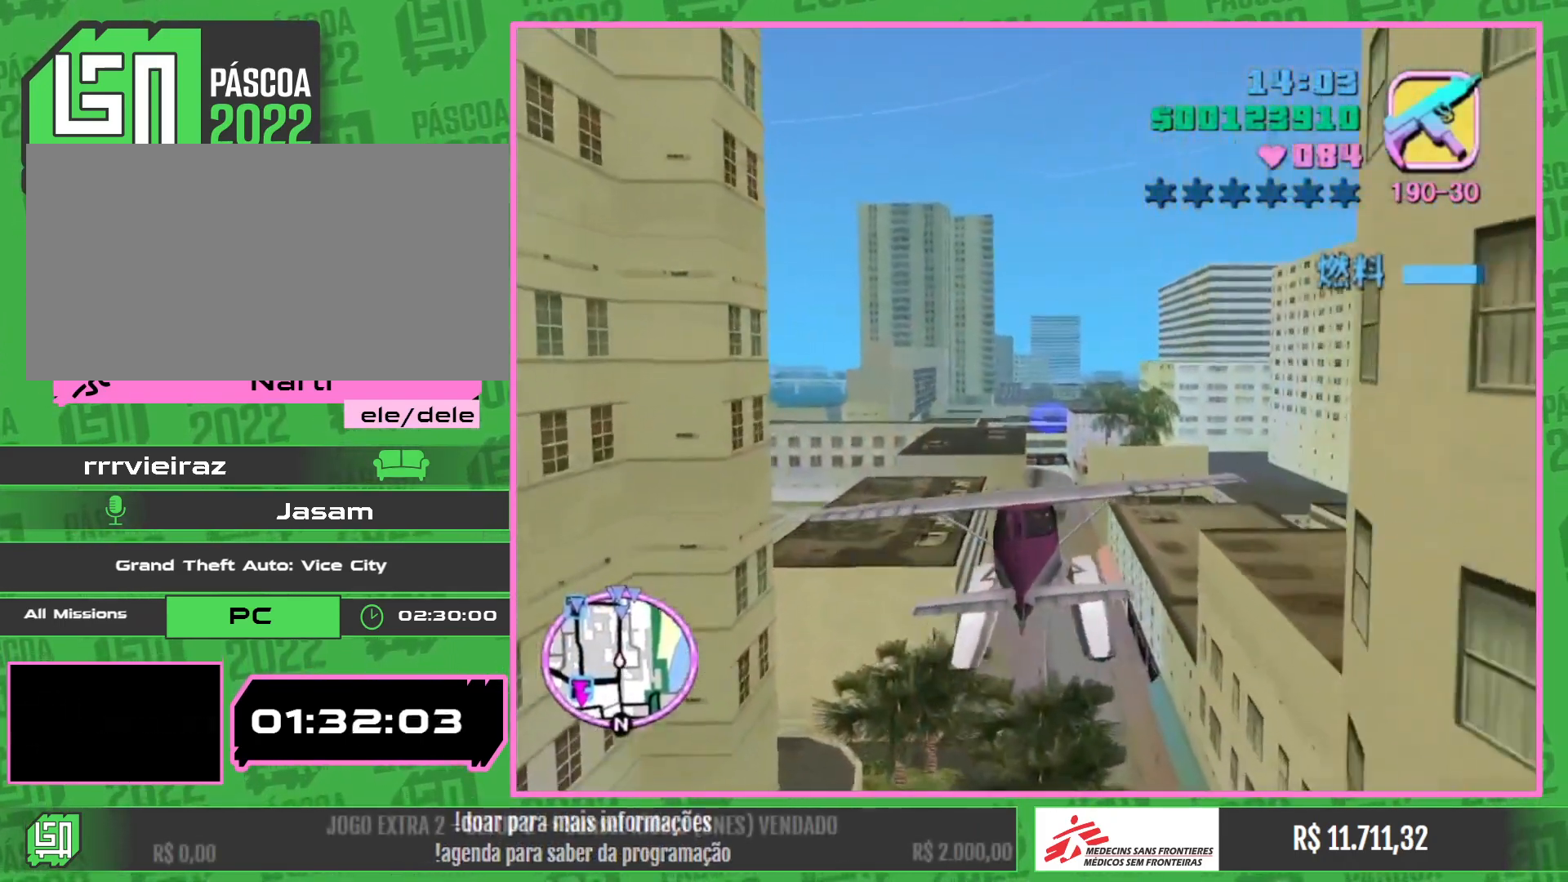
{"keys": ["w"], "mouse": [], "events": [[67, "mouse_right", "down"], [183, "mouse_right", "up"]]}
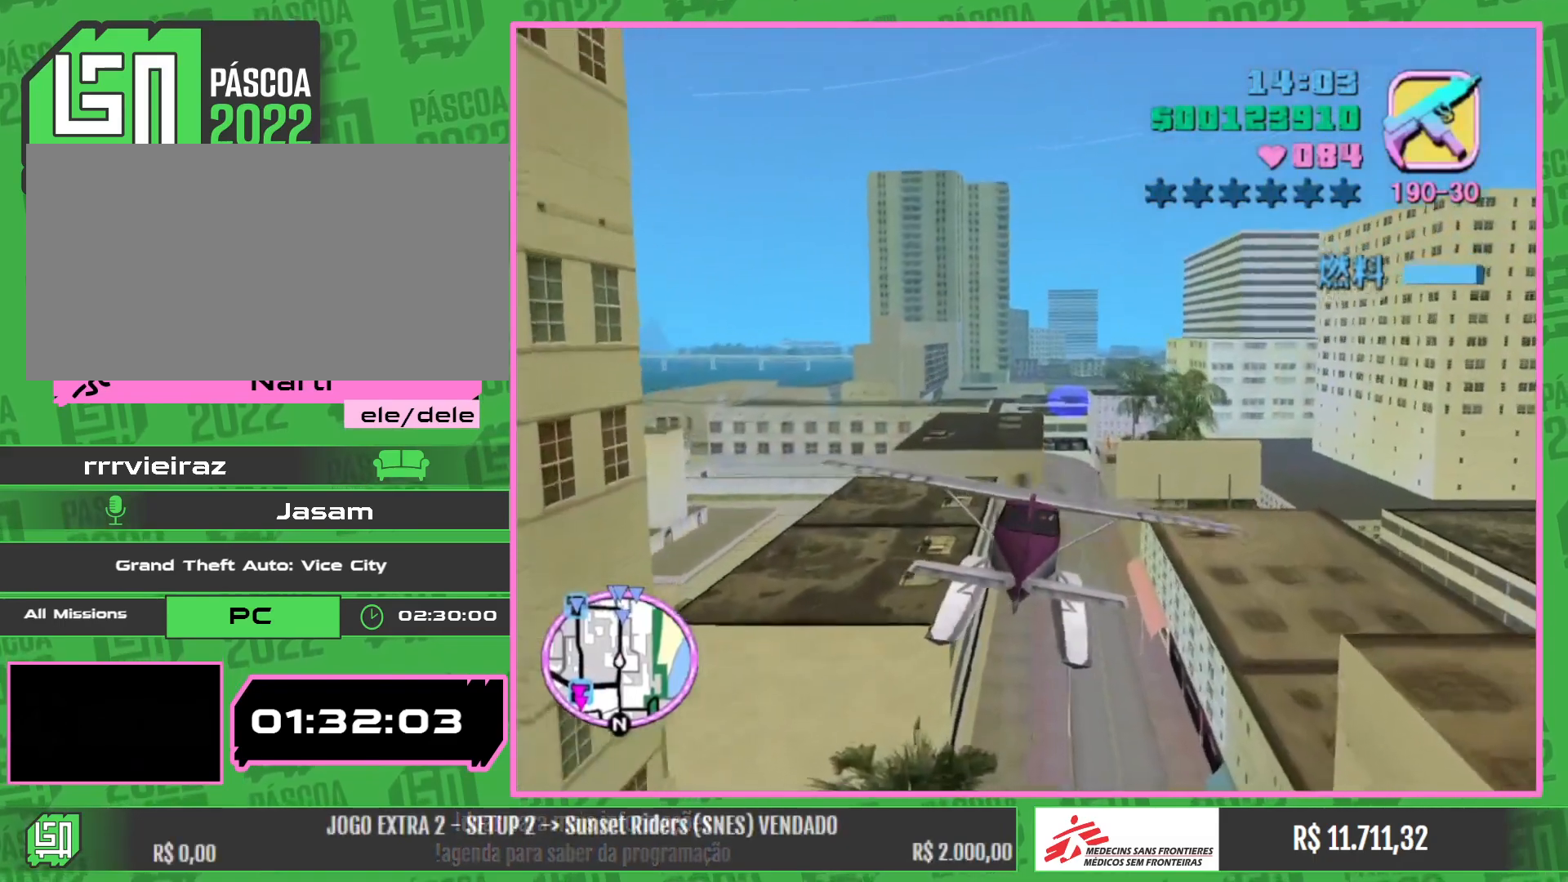
{"keys": ["w"], "mouse": [], "events": []}
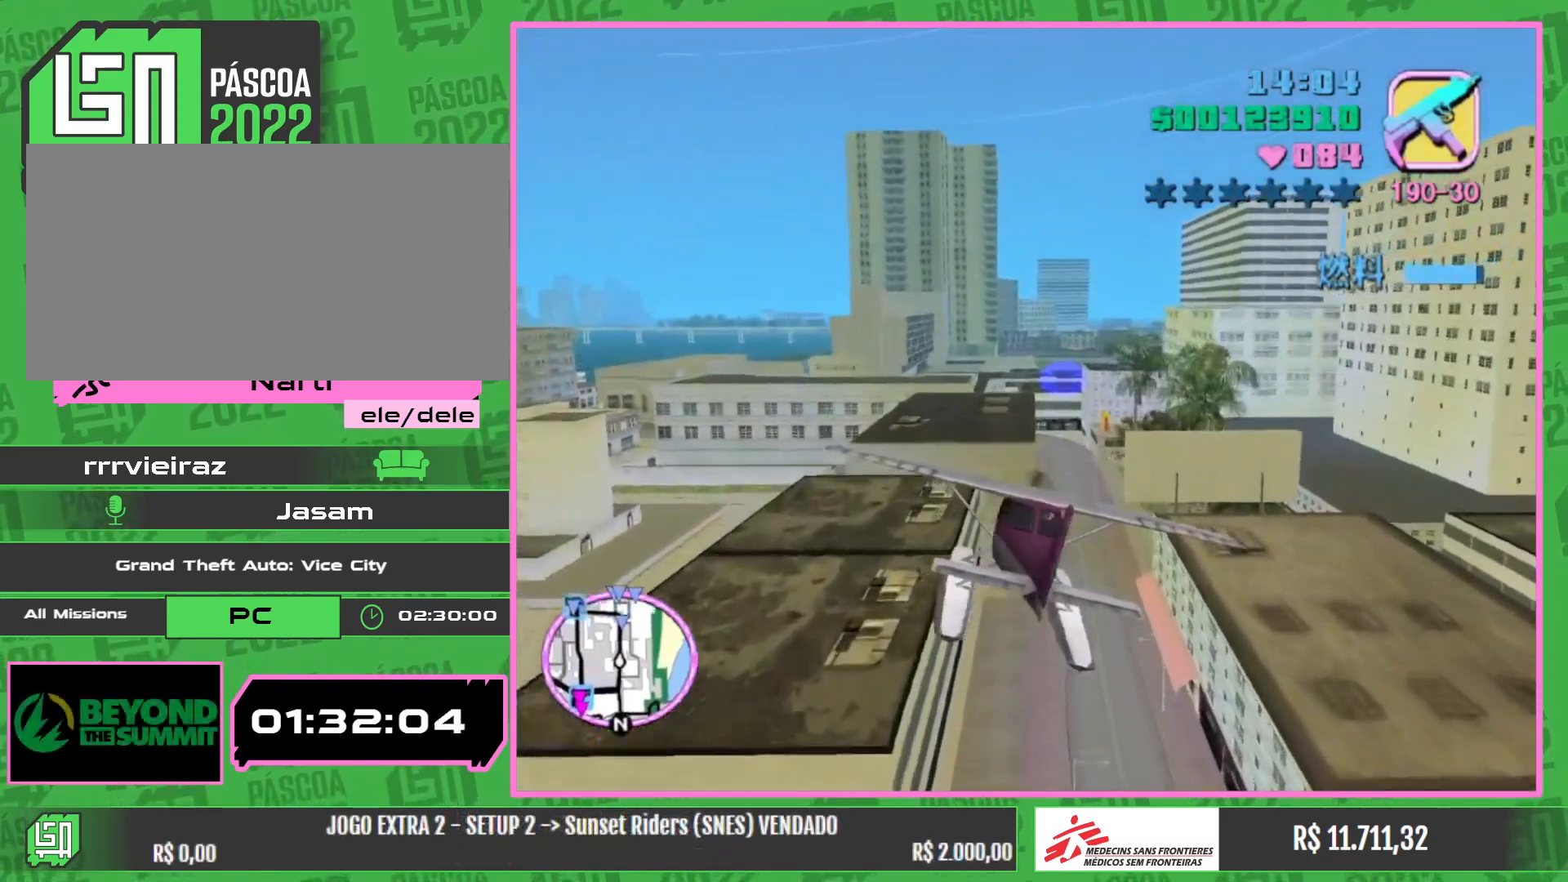
{"keys": ["w"], "mouse": [], "events": []}
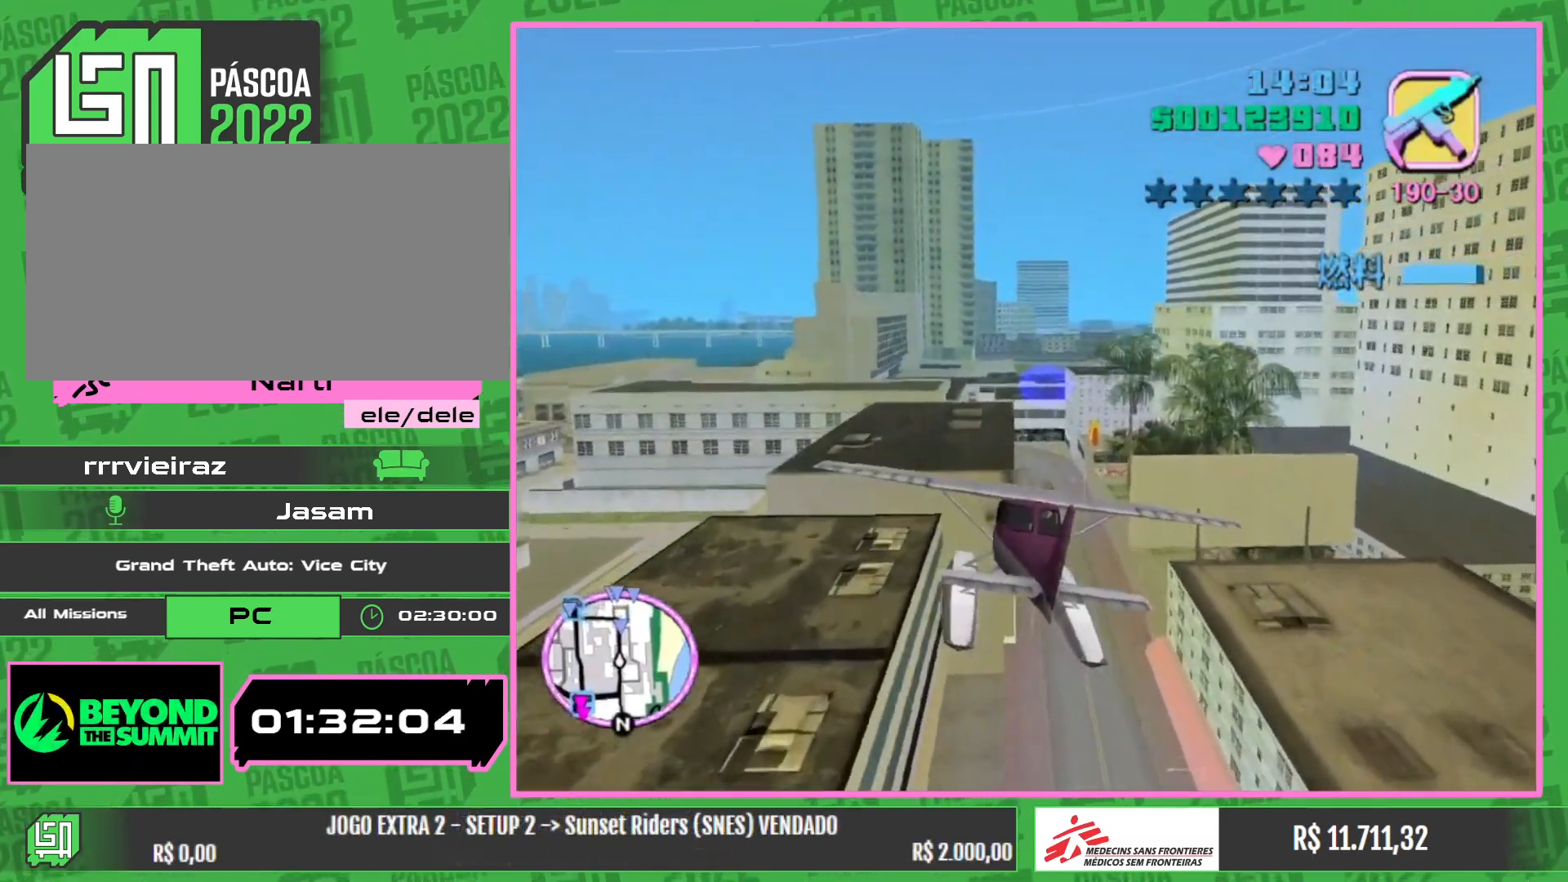
{"keys": ["w"], "mouse": [], "events": []}
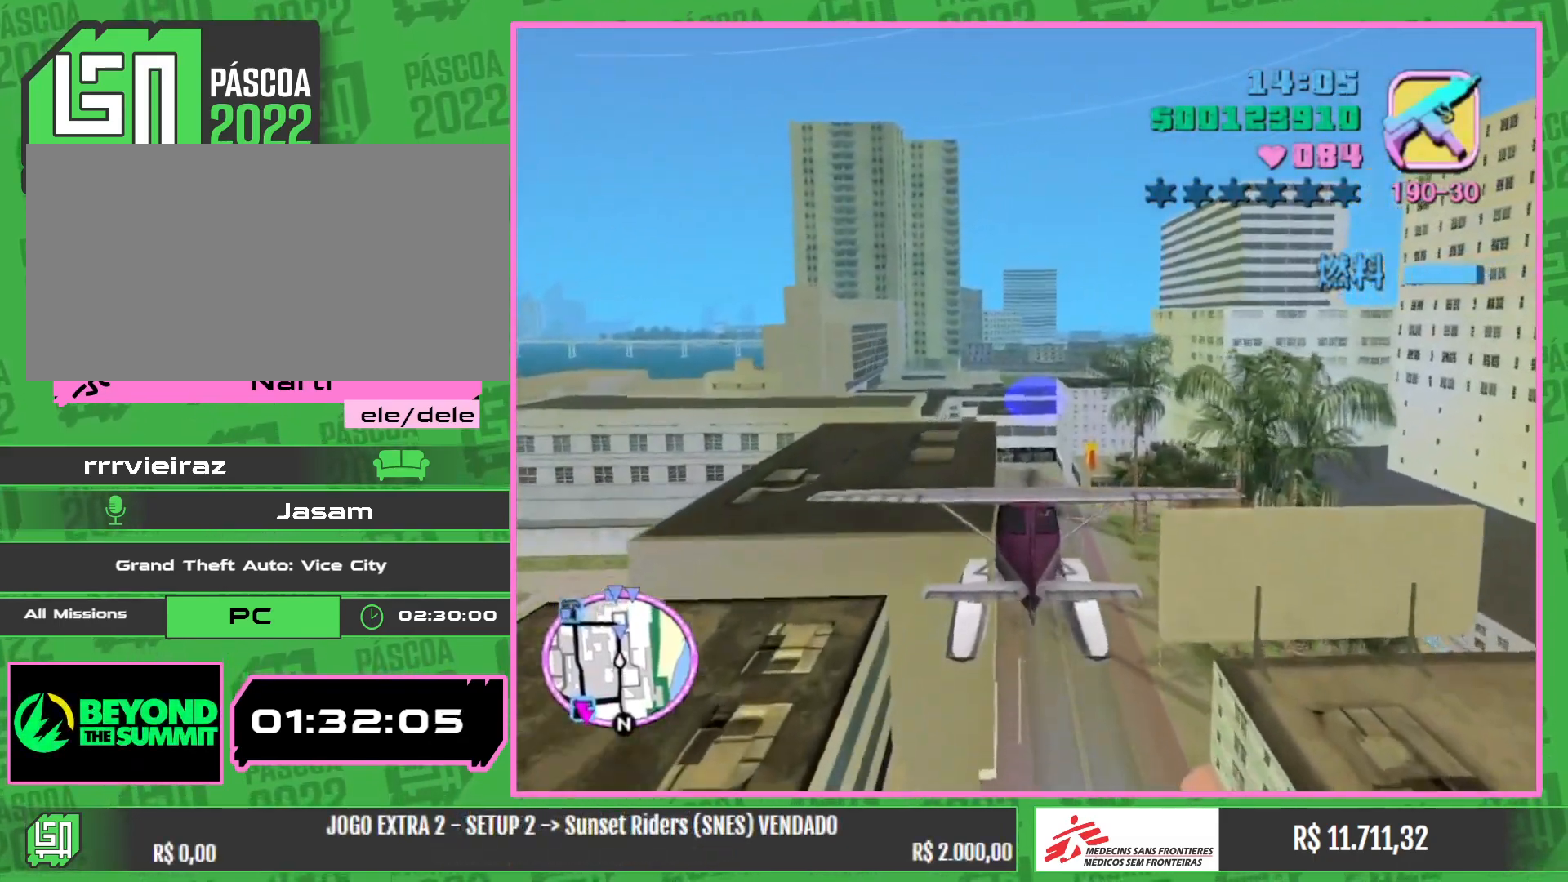
{"keys": ["w"], "mouse": [], "events": []}
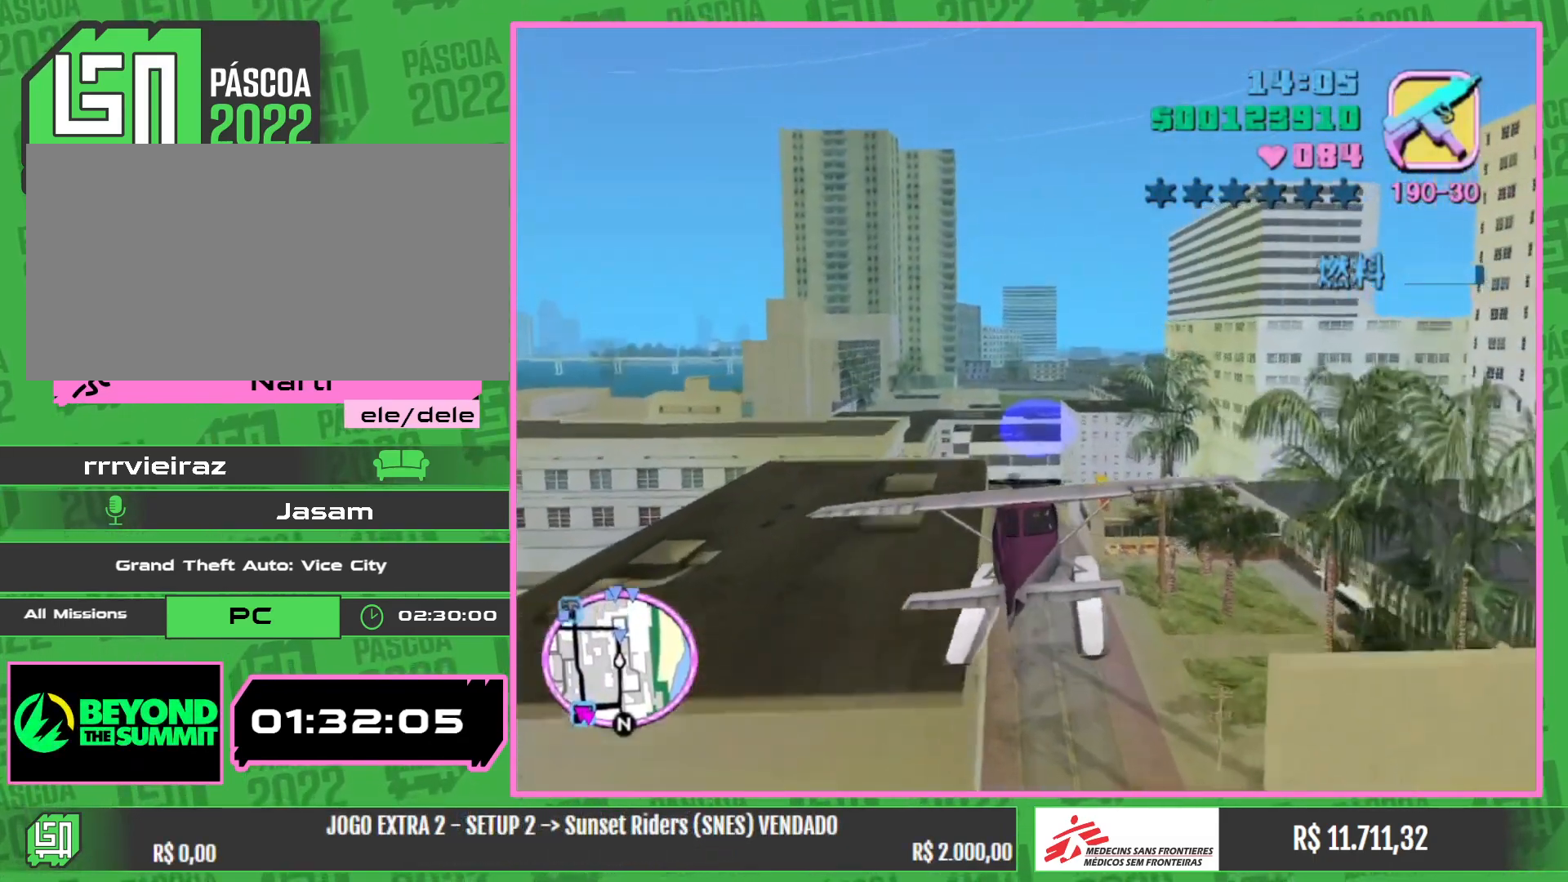
{"keys": ["w"], "mouse": [], "events": [[33, "mouse_right", "down"], [150, "mouse_right", "up"]]}
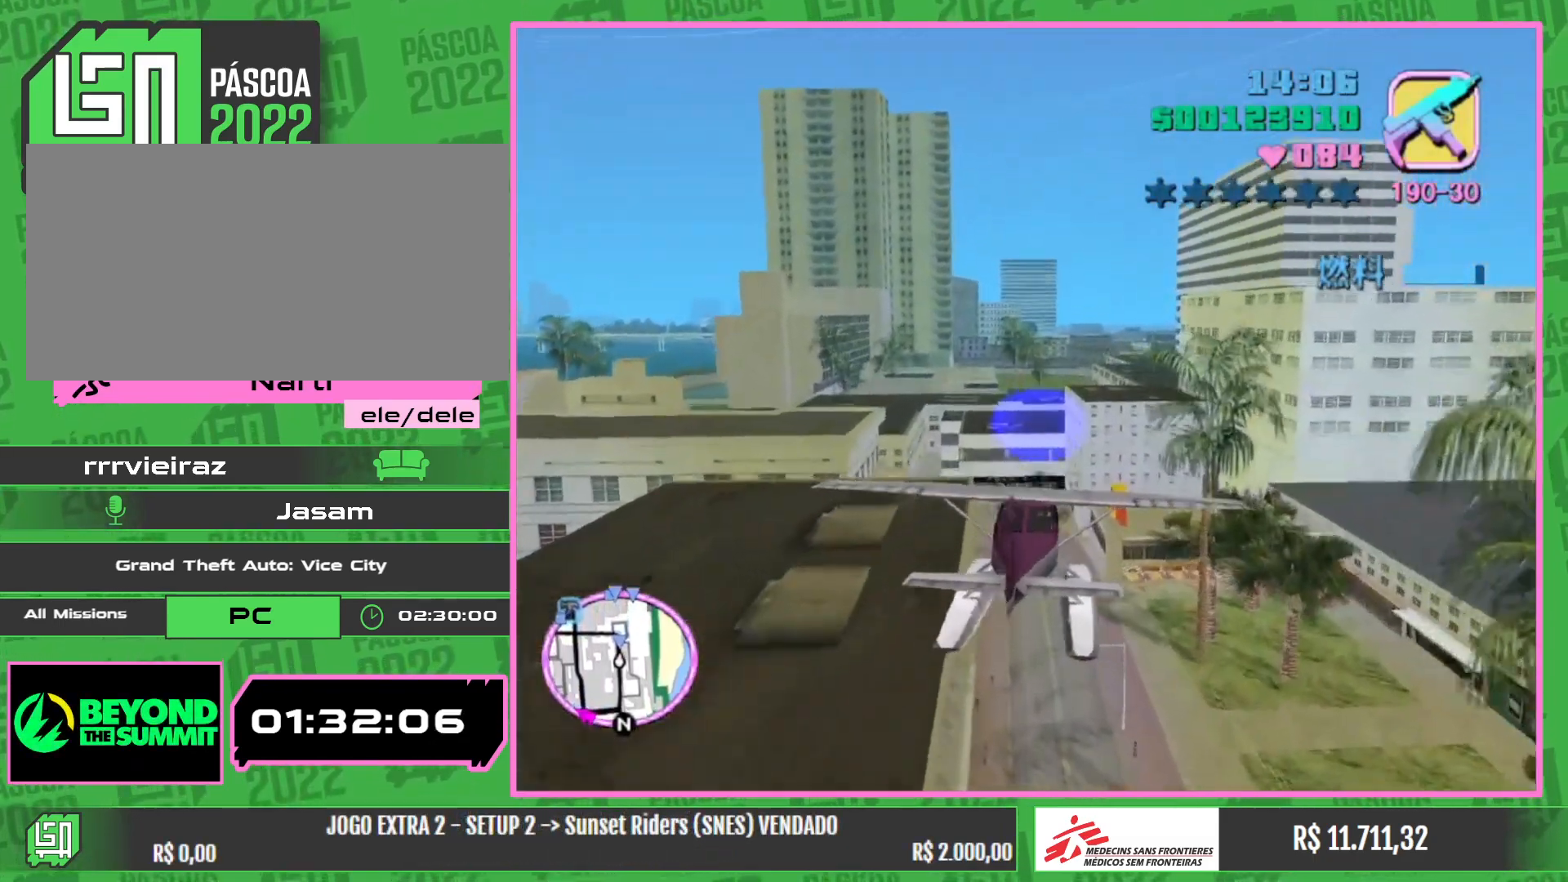
{"keys": ["w"], "mouse": [], "events": [[367, "mouse_right", "down"], [417, "mouse_right", "up"]]}
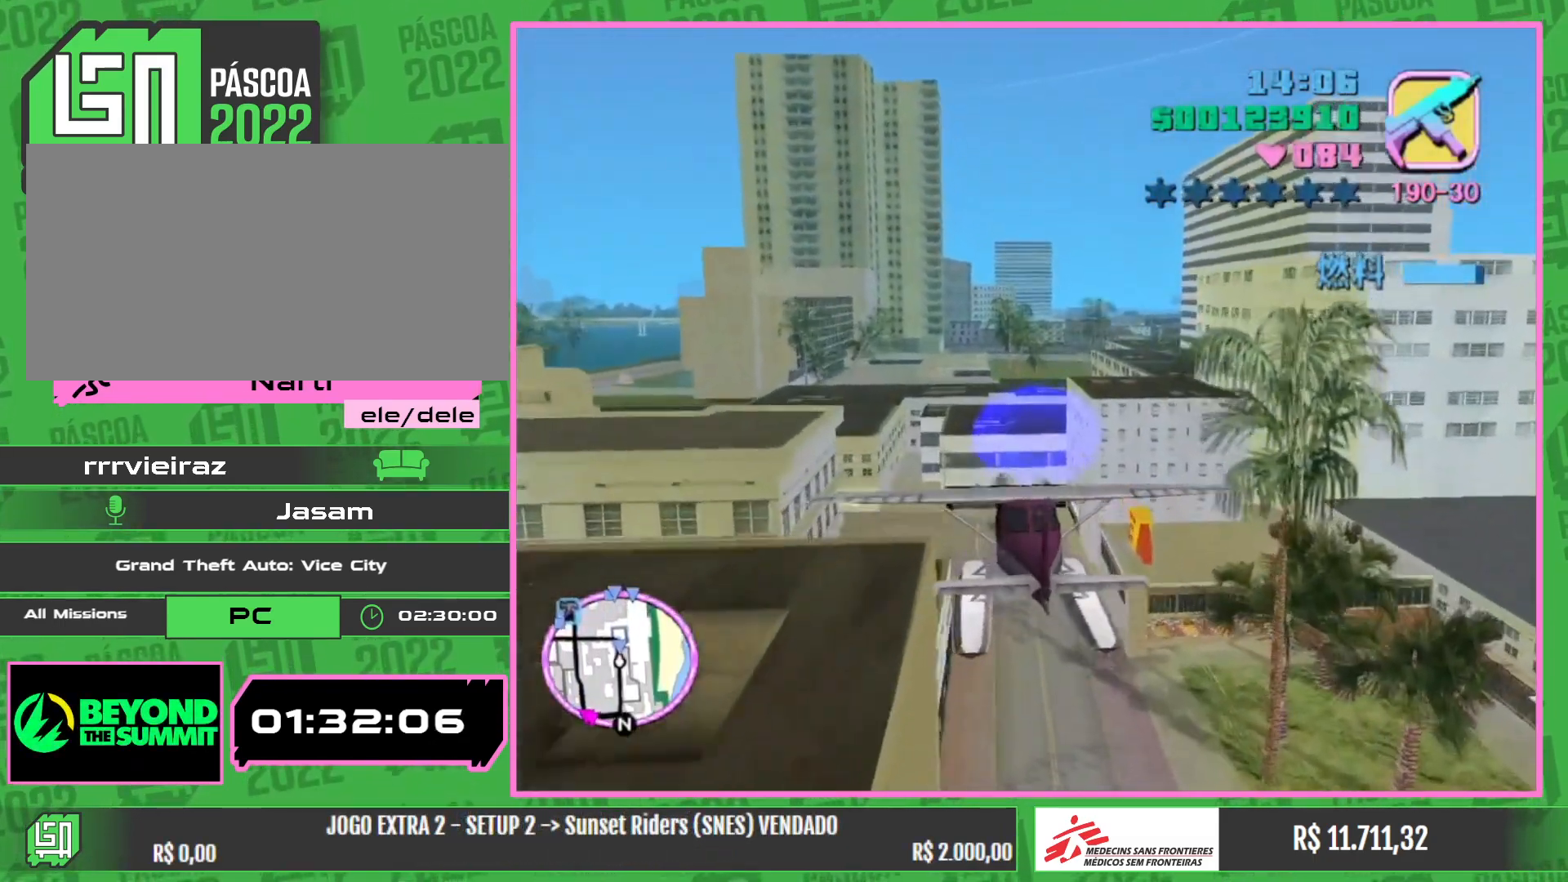
{"keys": ["w"], "mouse": [], "events": []}
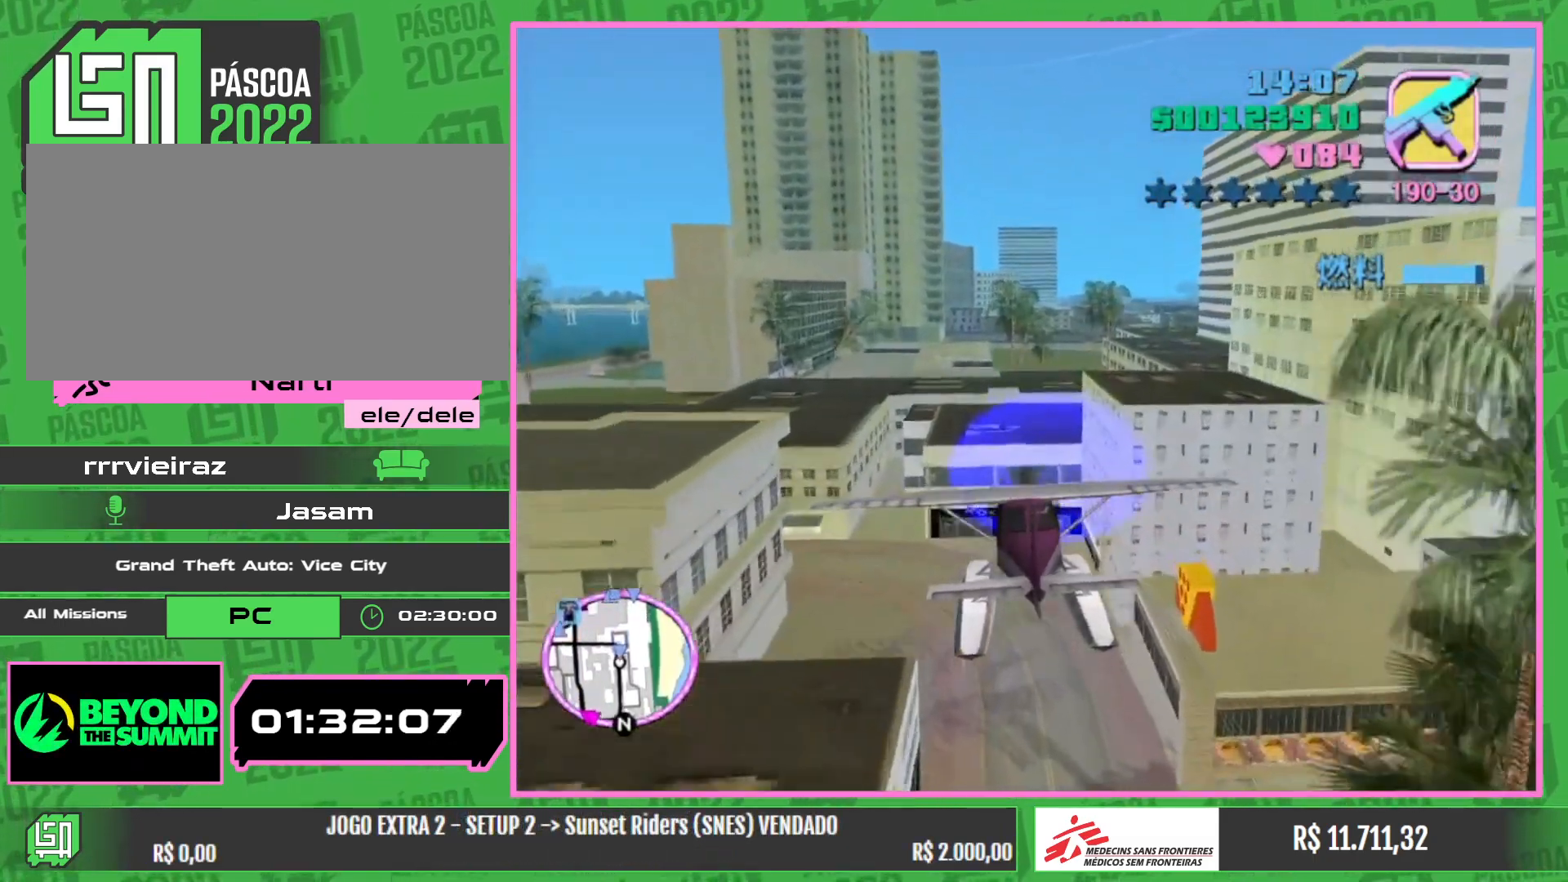
{"keys": ["w"], "mouse": [], "events": []}
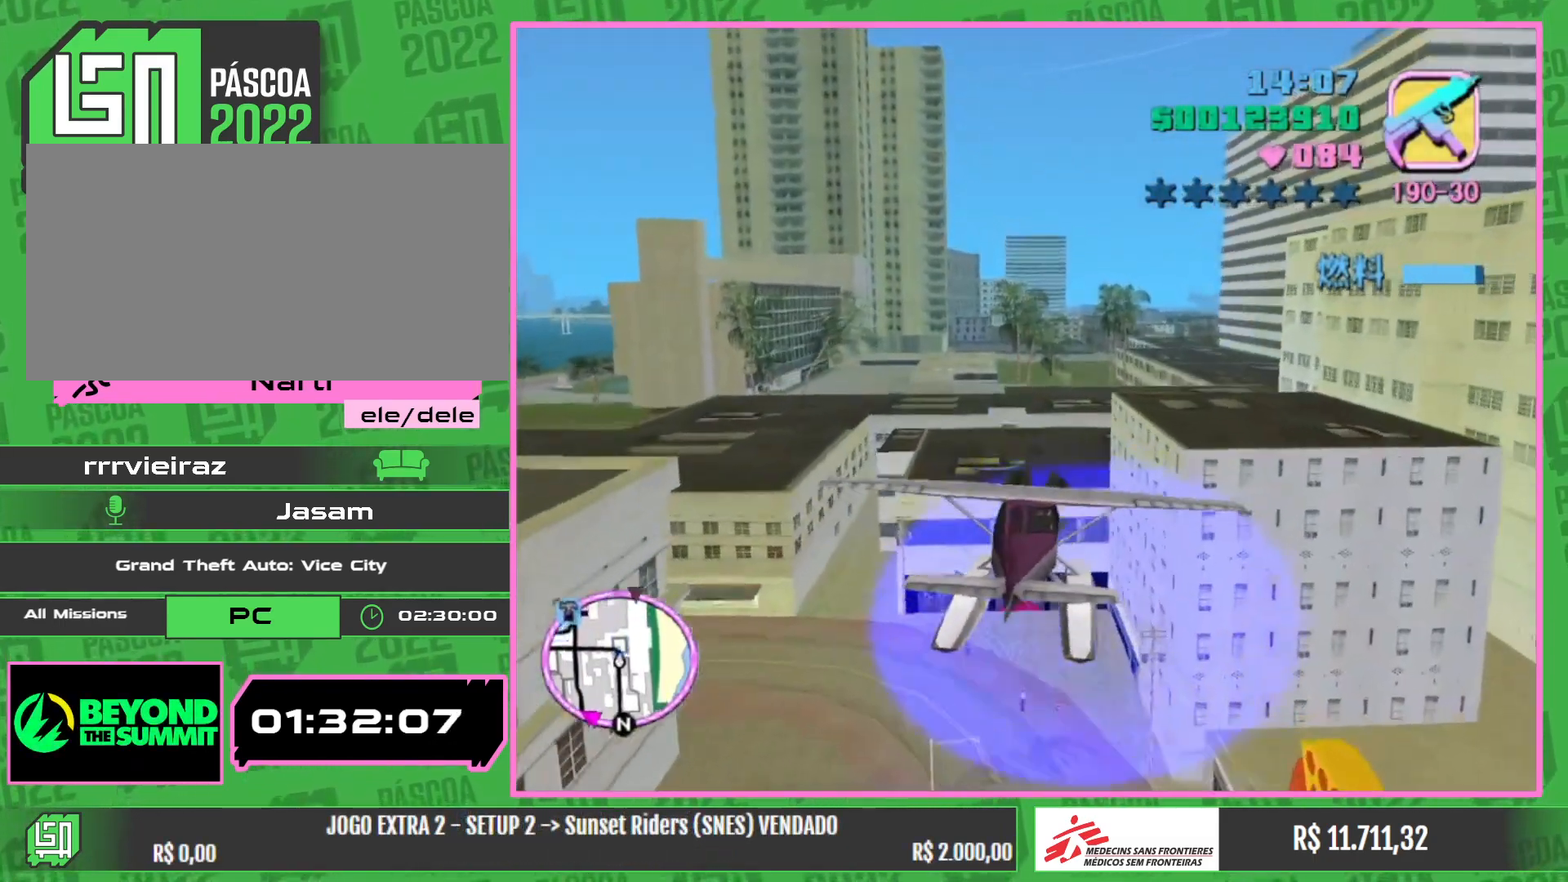
{"keys": ["w"], "mouse": [], "events": []}
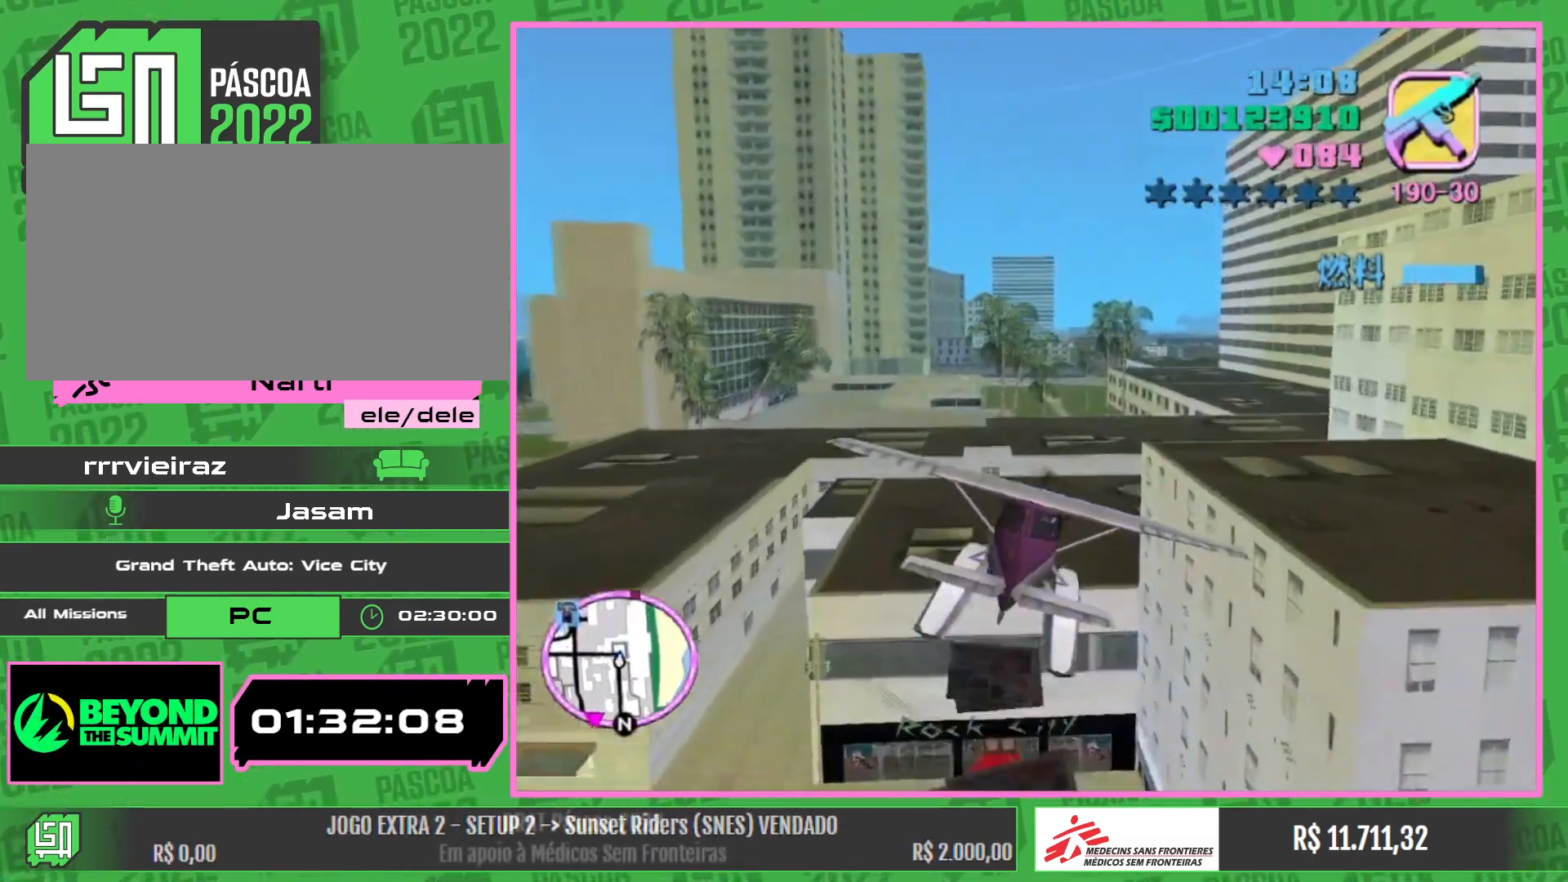
{"keys": ["w"], "mouse": [], "events": []}
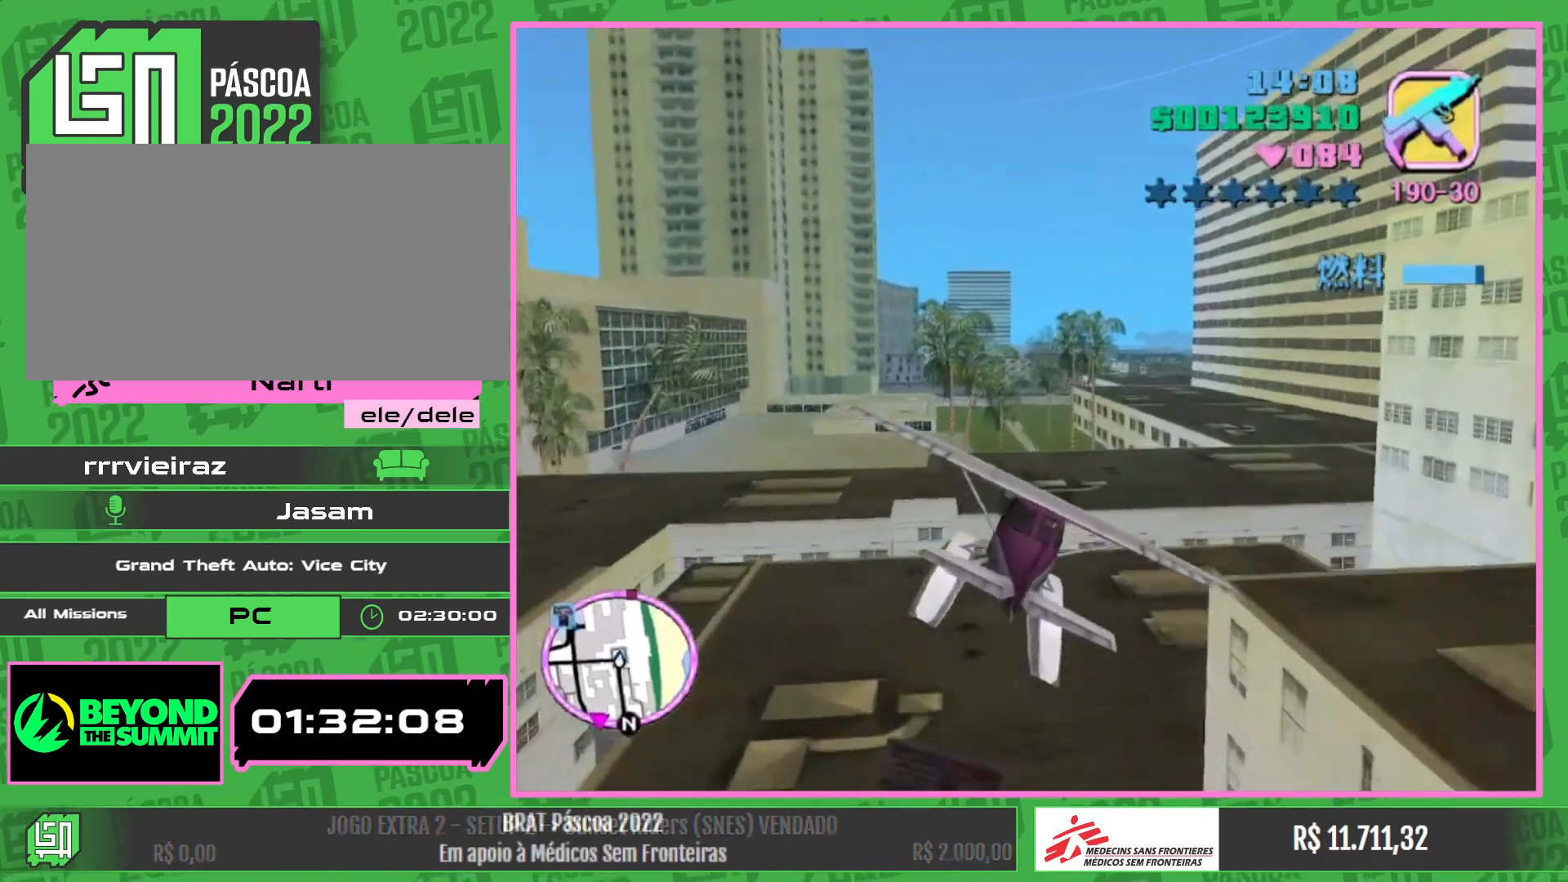
{"keys": ["w"], "mouse": [], "events": []}
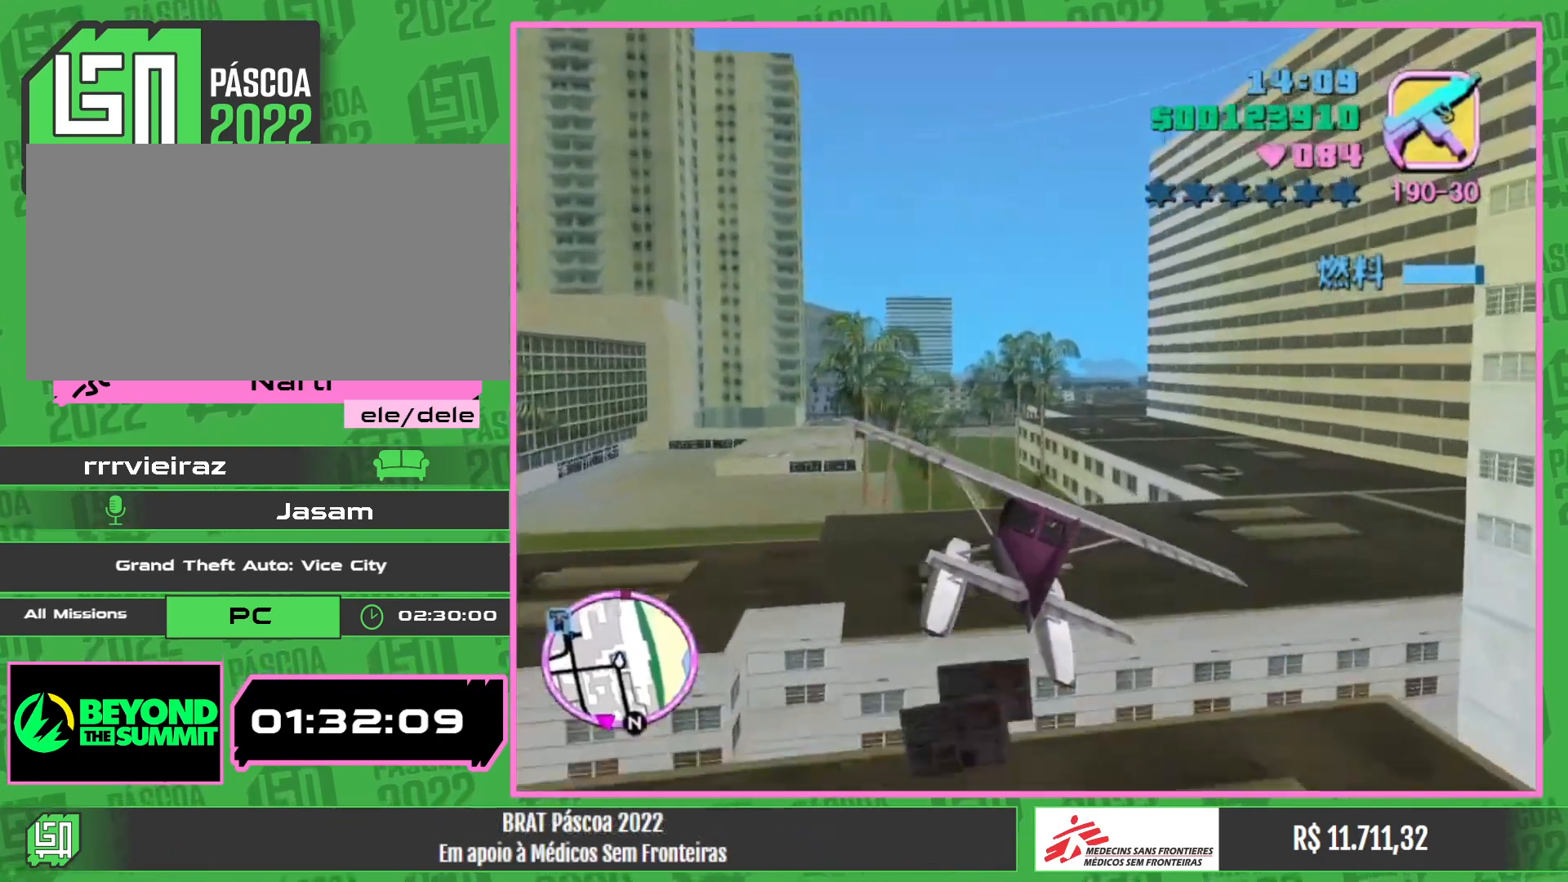
{"keys": ["w"], "mouse": [], "events": []}
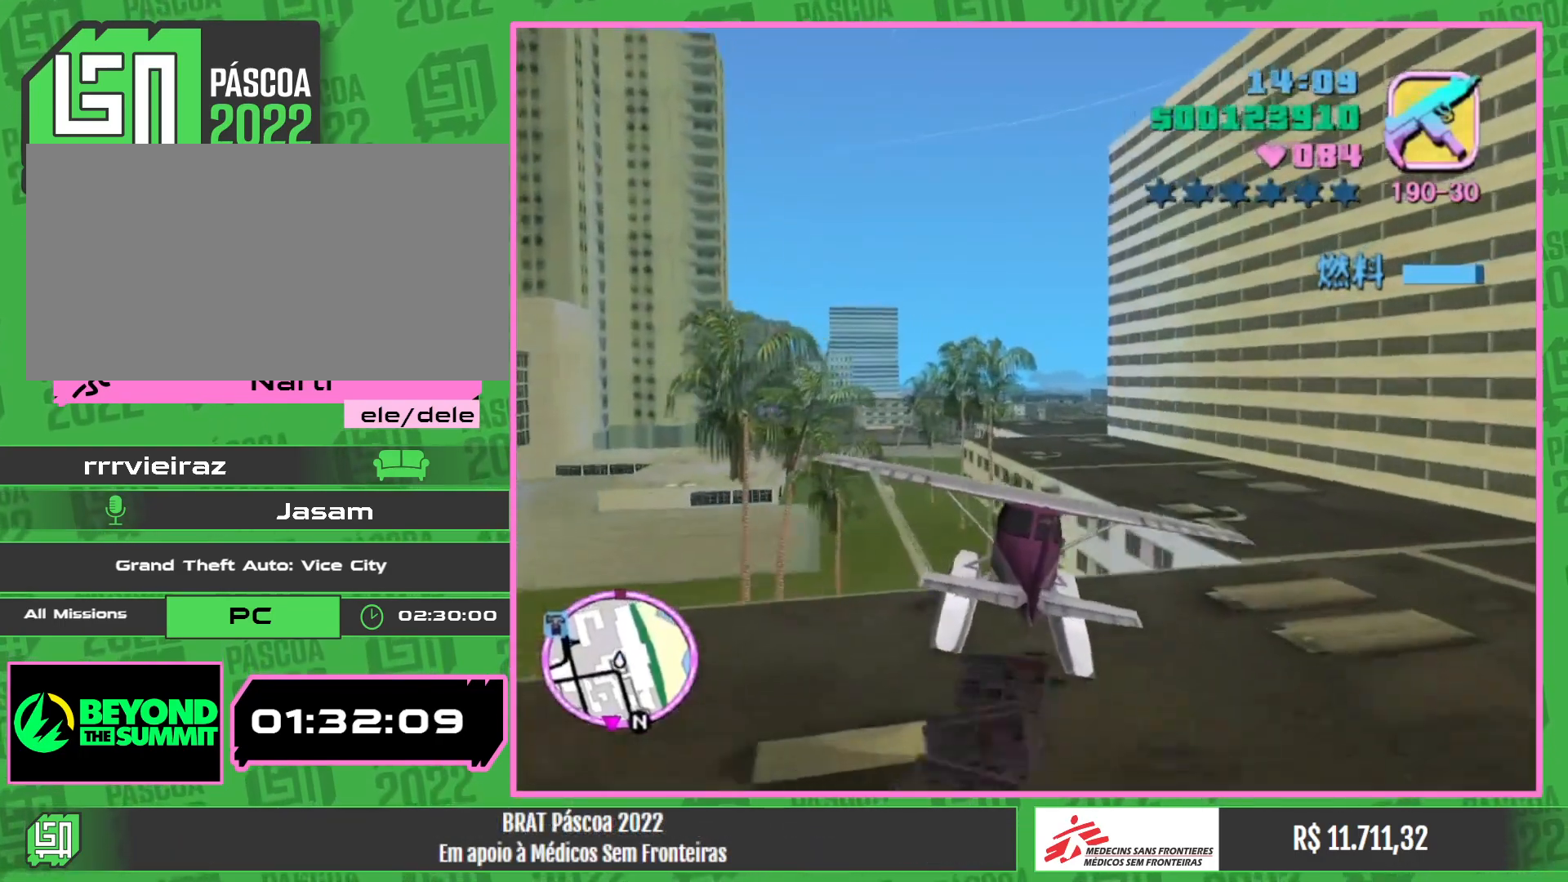
{"keys": ["w"], "mouse": [], "events": []}
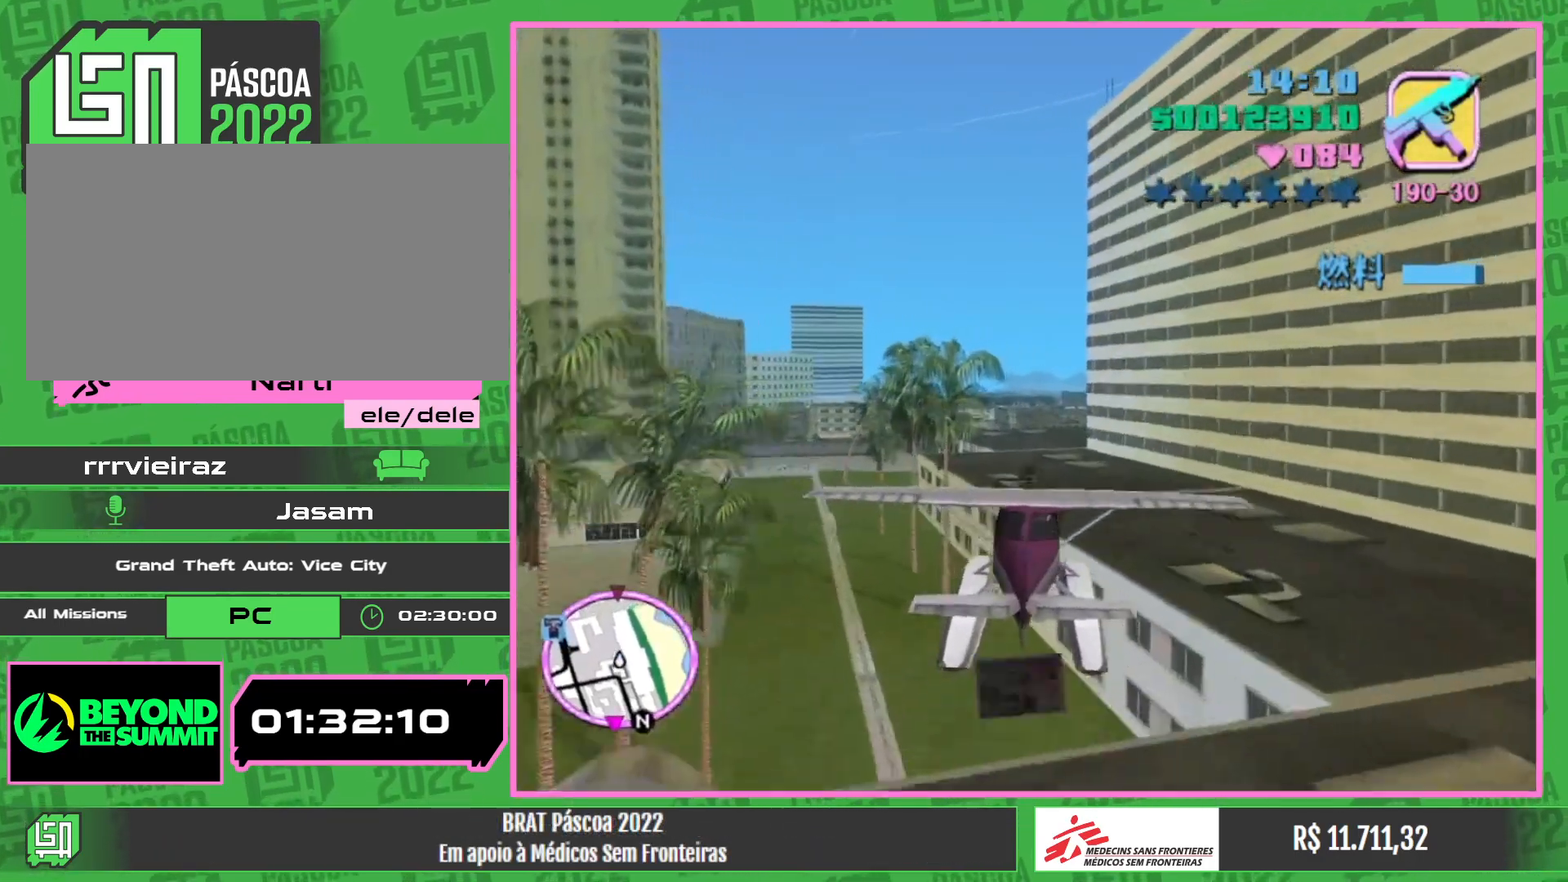
{"keys": ["w"], "mouse": [], "events": []}
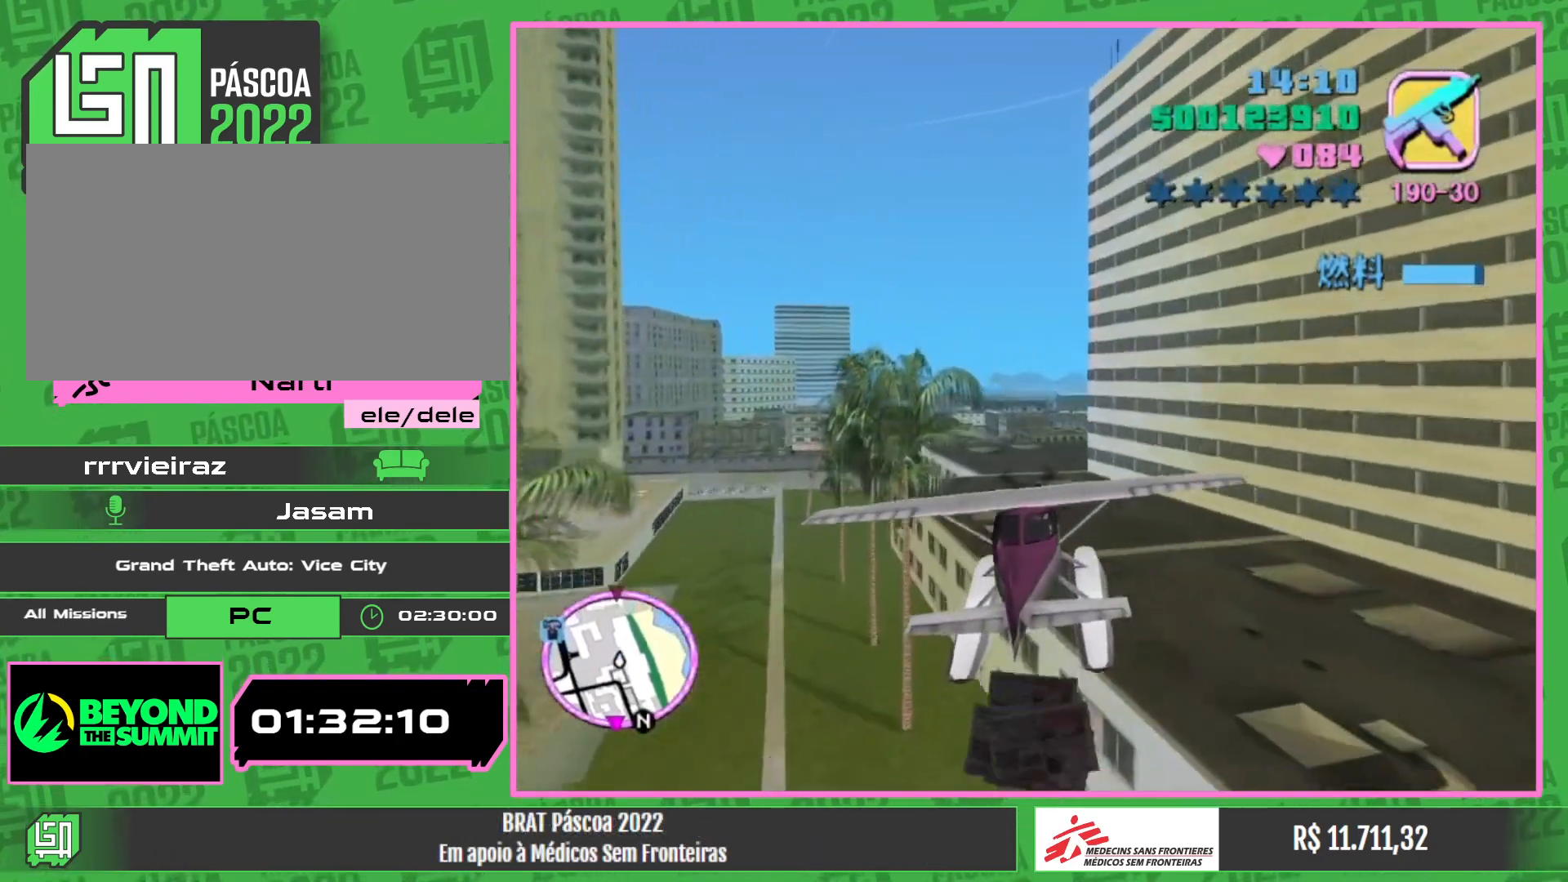
{"keys": ["w"], "mouse": [], "events": [[150, "mouse_right", "down"], [267, "mouse_right", "up"]]}
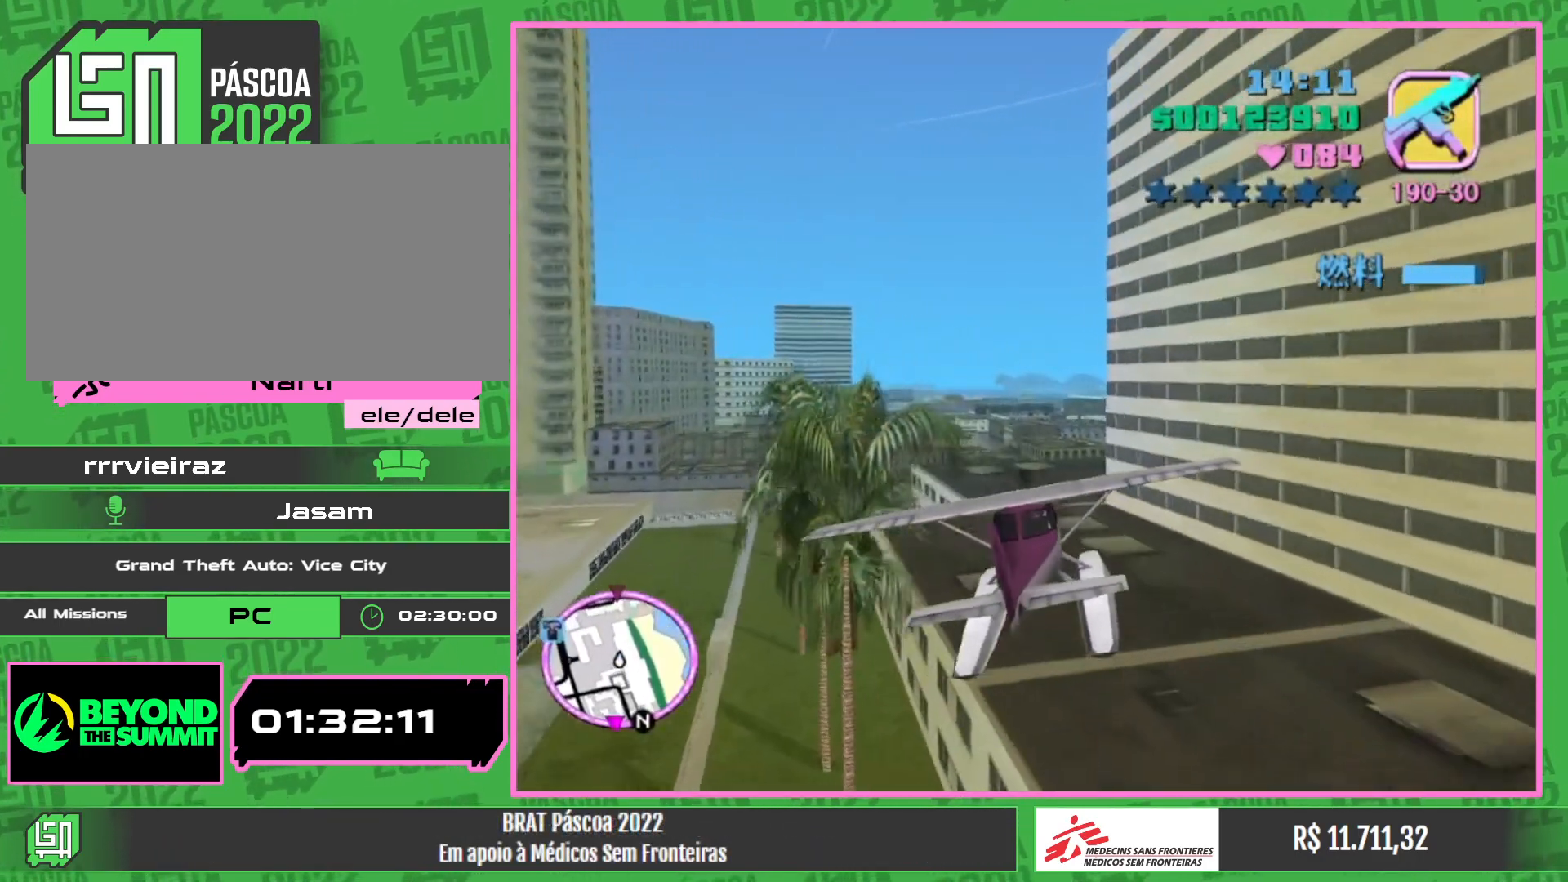
{"keys": ["w"], "mouse": [], "events": []}
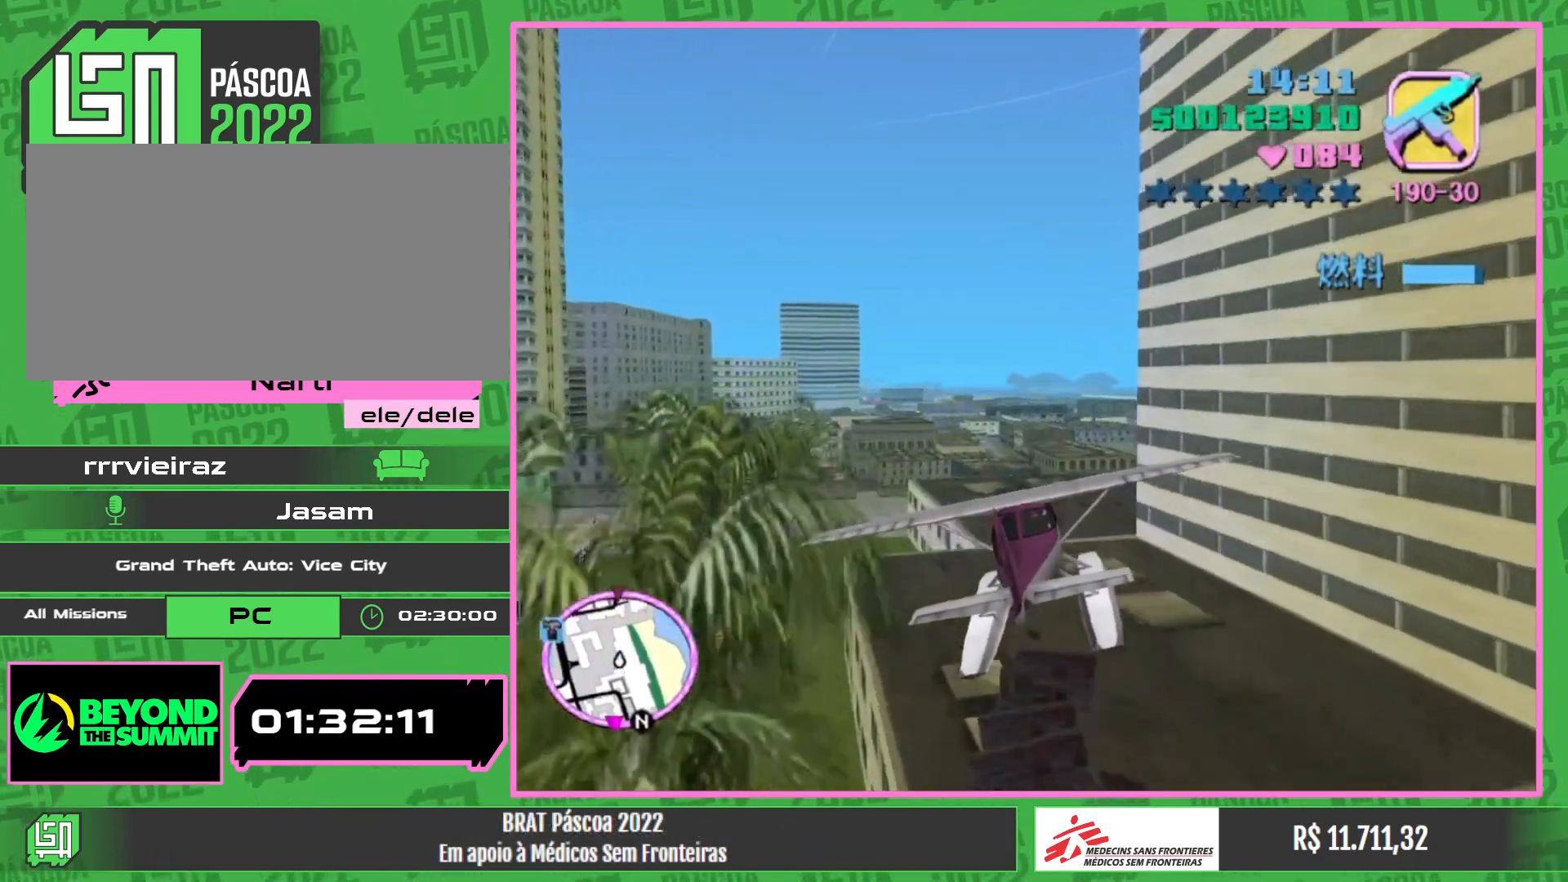
{"keys": ["w"], "mouse": [], "events": []}
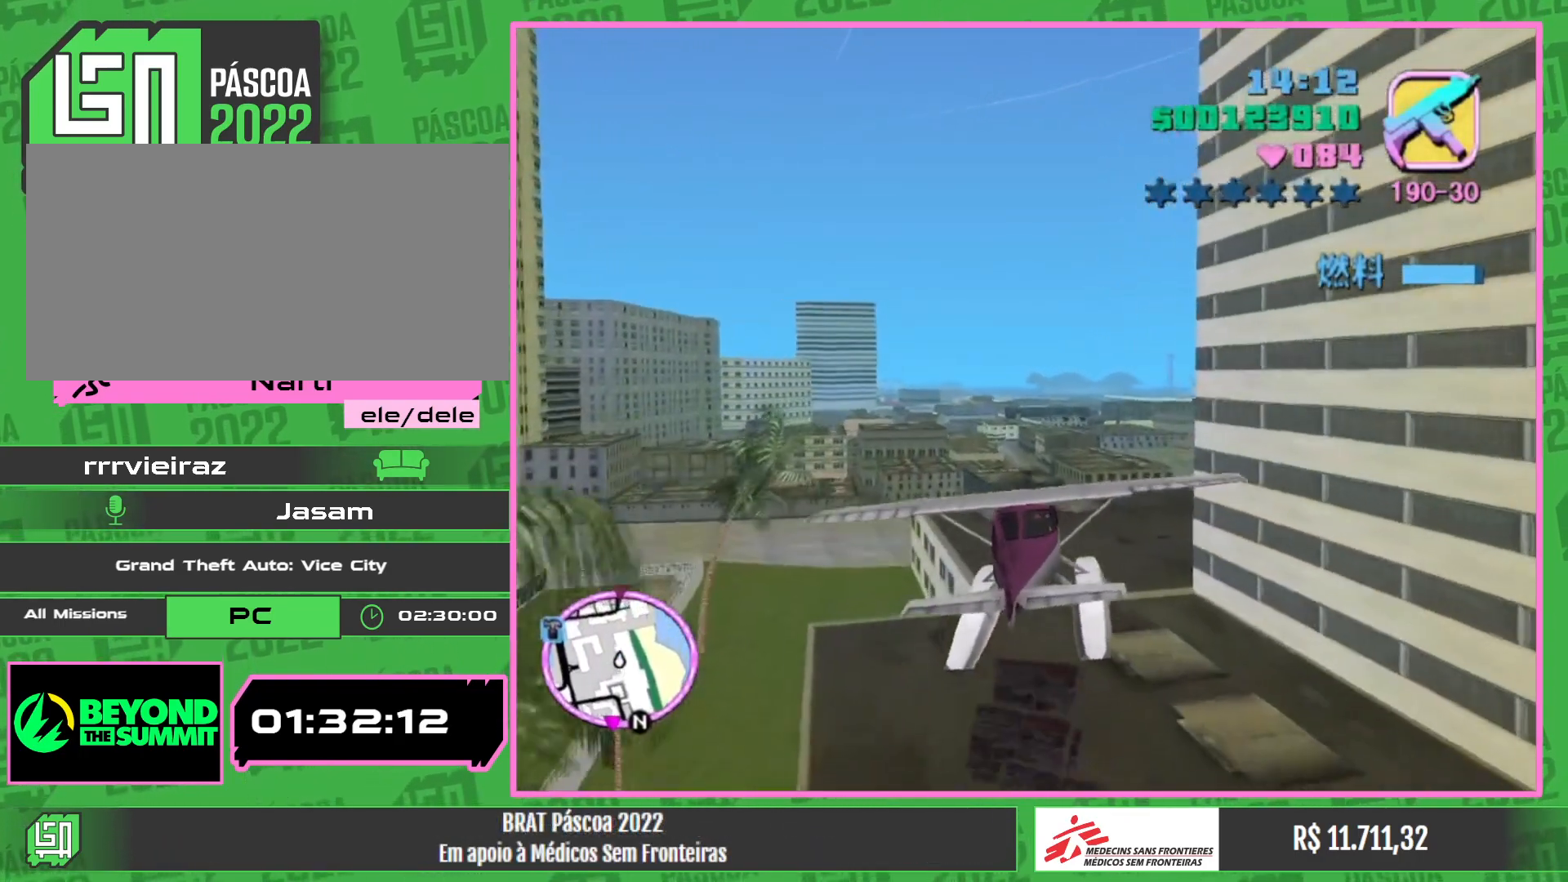
{"keys": ["w"], "mouse": [], "events": []}